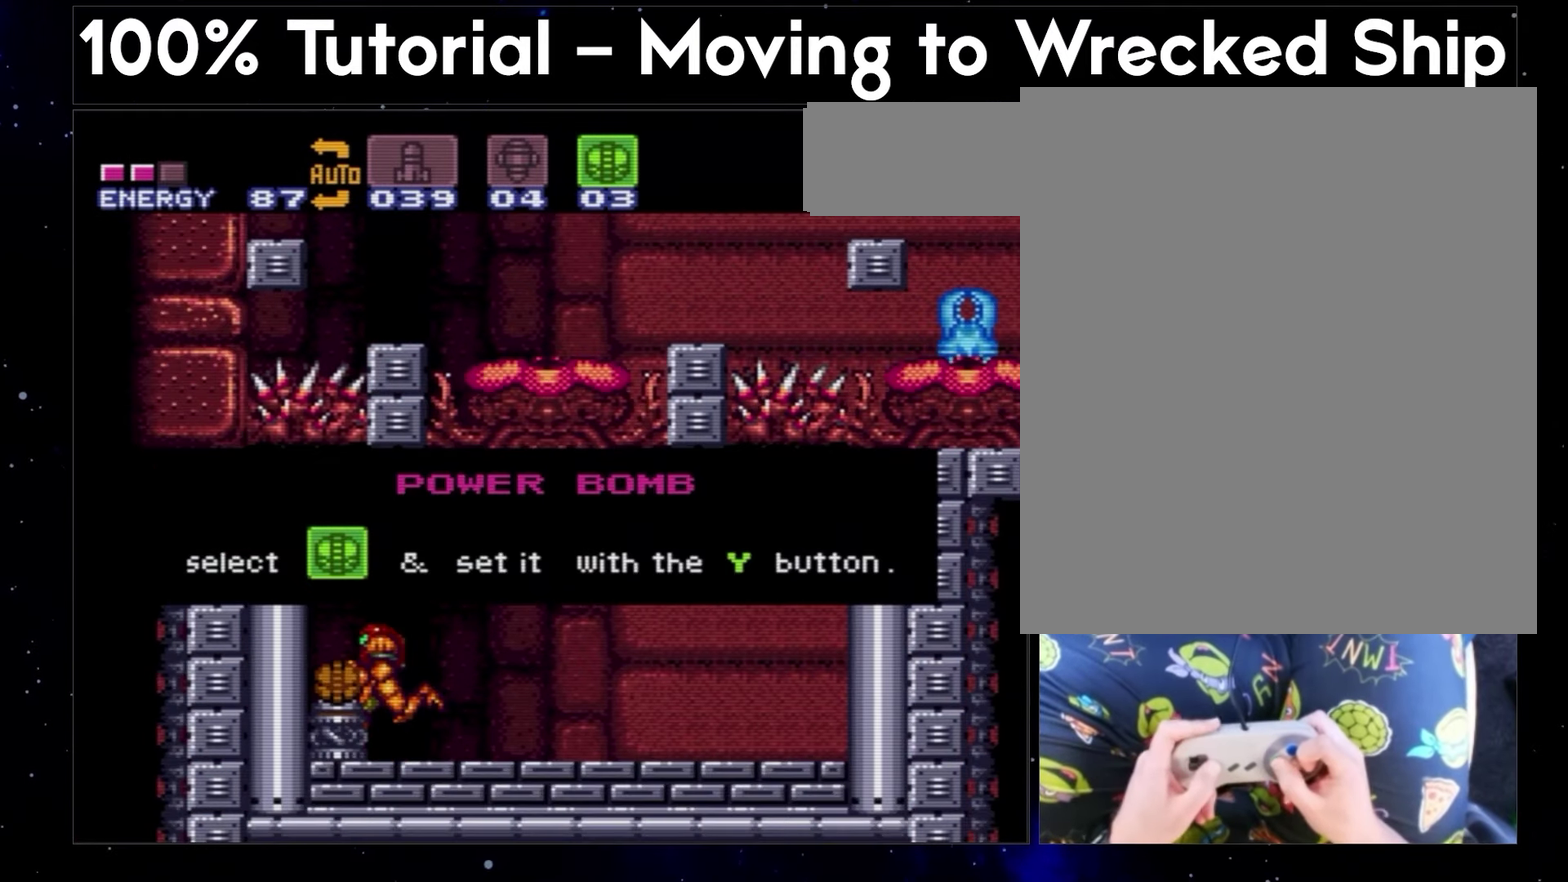
Gameplay with a controller (Nintendo layout); each line is a JSON object with the inputs held at the frame after it. "events" lists button and stick changes between this image and that frame as [ms after this image, input, new state], when the widget could be followed in between. Not read: DPAD_RIGHT L1 L3 R3.
{"buttons": [], "events": []}
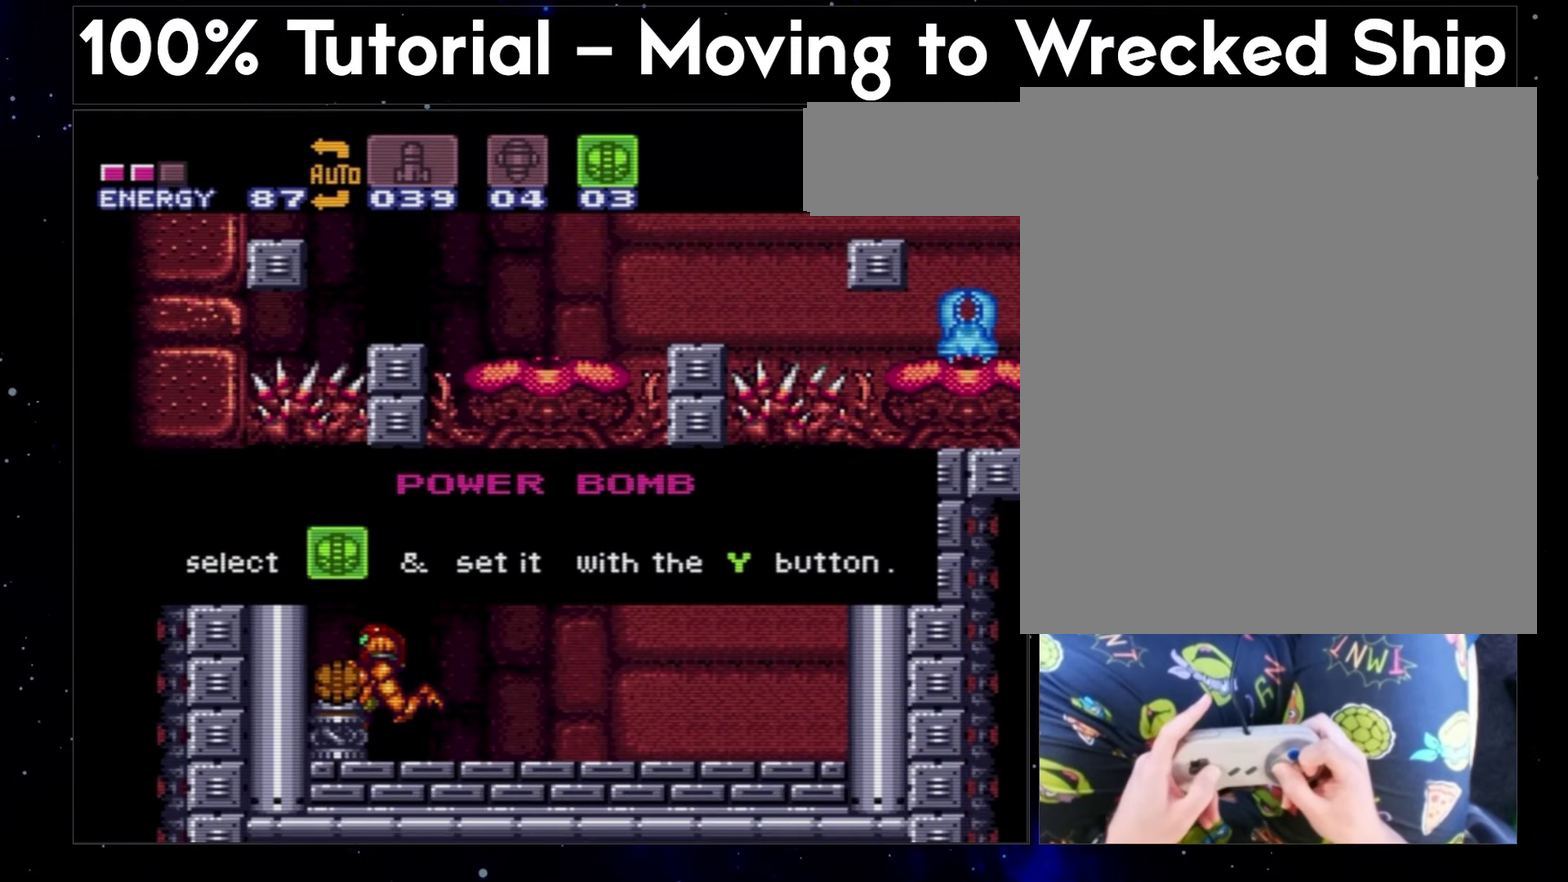
{"buttons": [], "events": []}
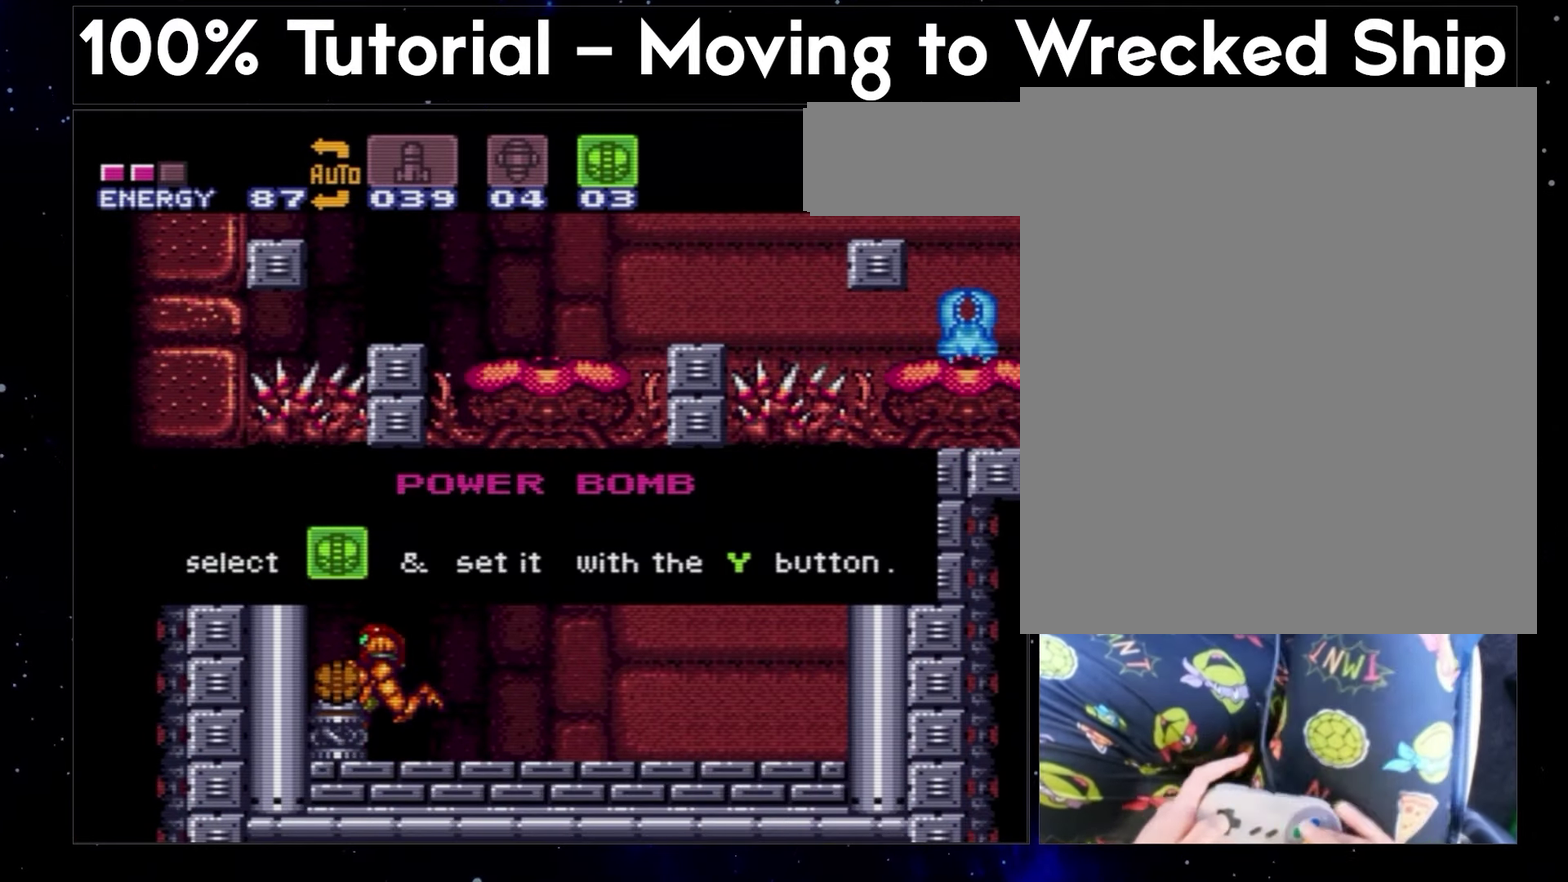
{"buttons": ["A"], "events": [[150, "A", "down"], [150, "DPAD_LEFT", "down"], [467, "DPAD_LEFT", "up"]]}
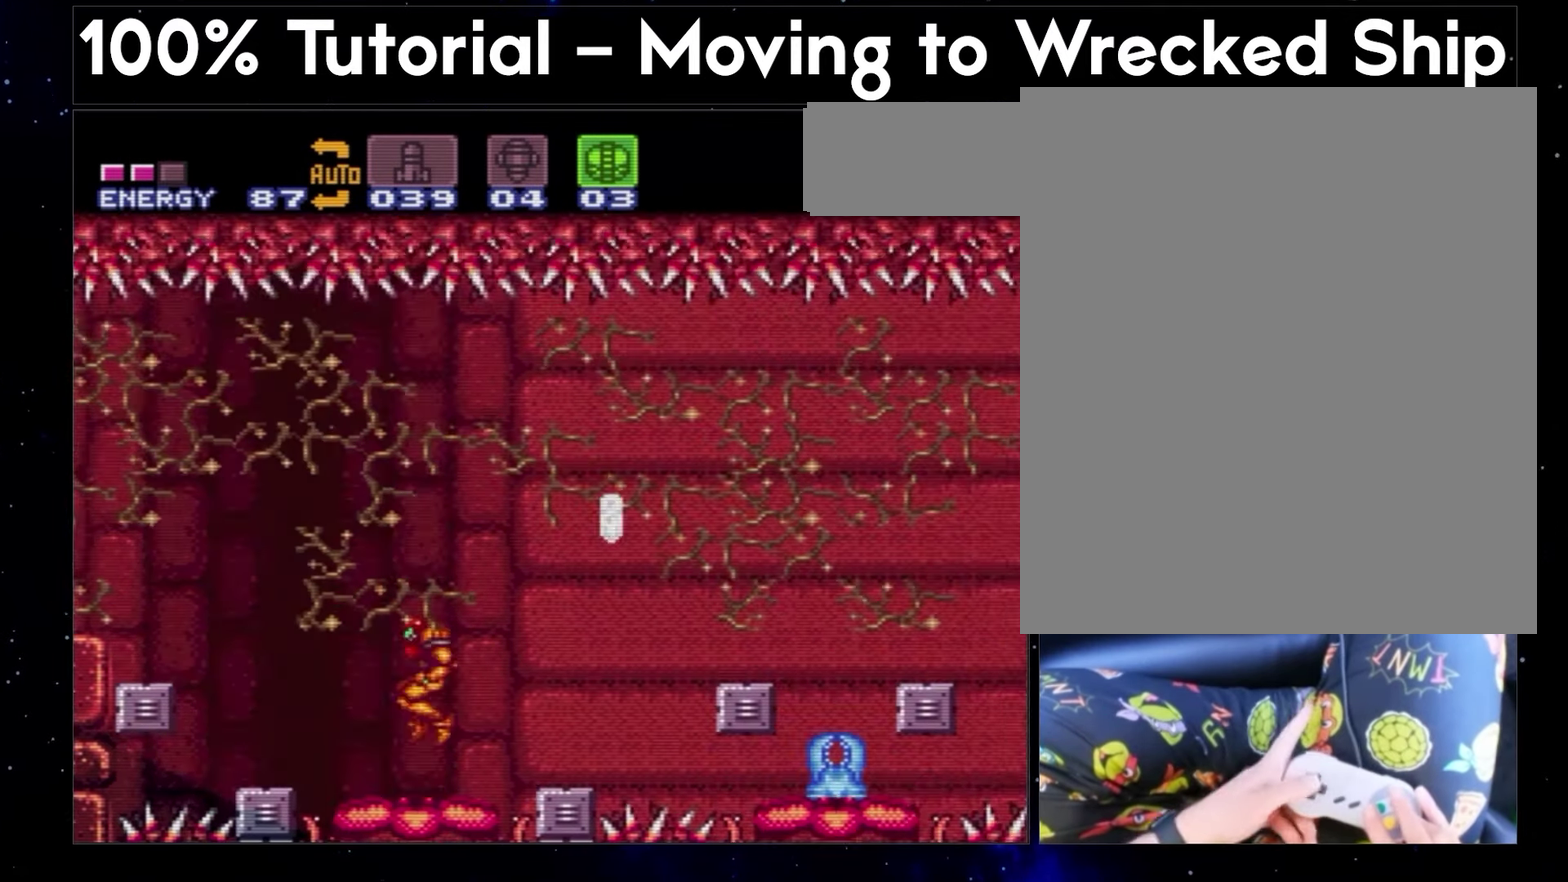
{"buttons": ["A", "DPAD_DOWN"], "events": [[383, "X", "down"], [400, "DPAD_LEFT", "down"], [433, "X", "up"], [483, "DPAD_DOWN", "down"], [483, "DPAD_LEFT", "up"]]}
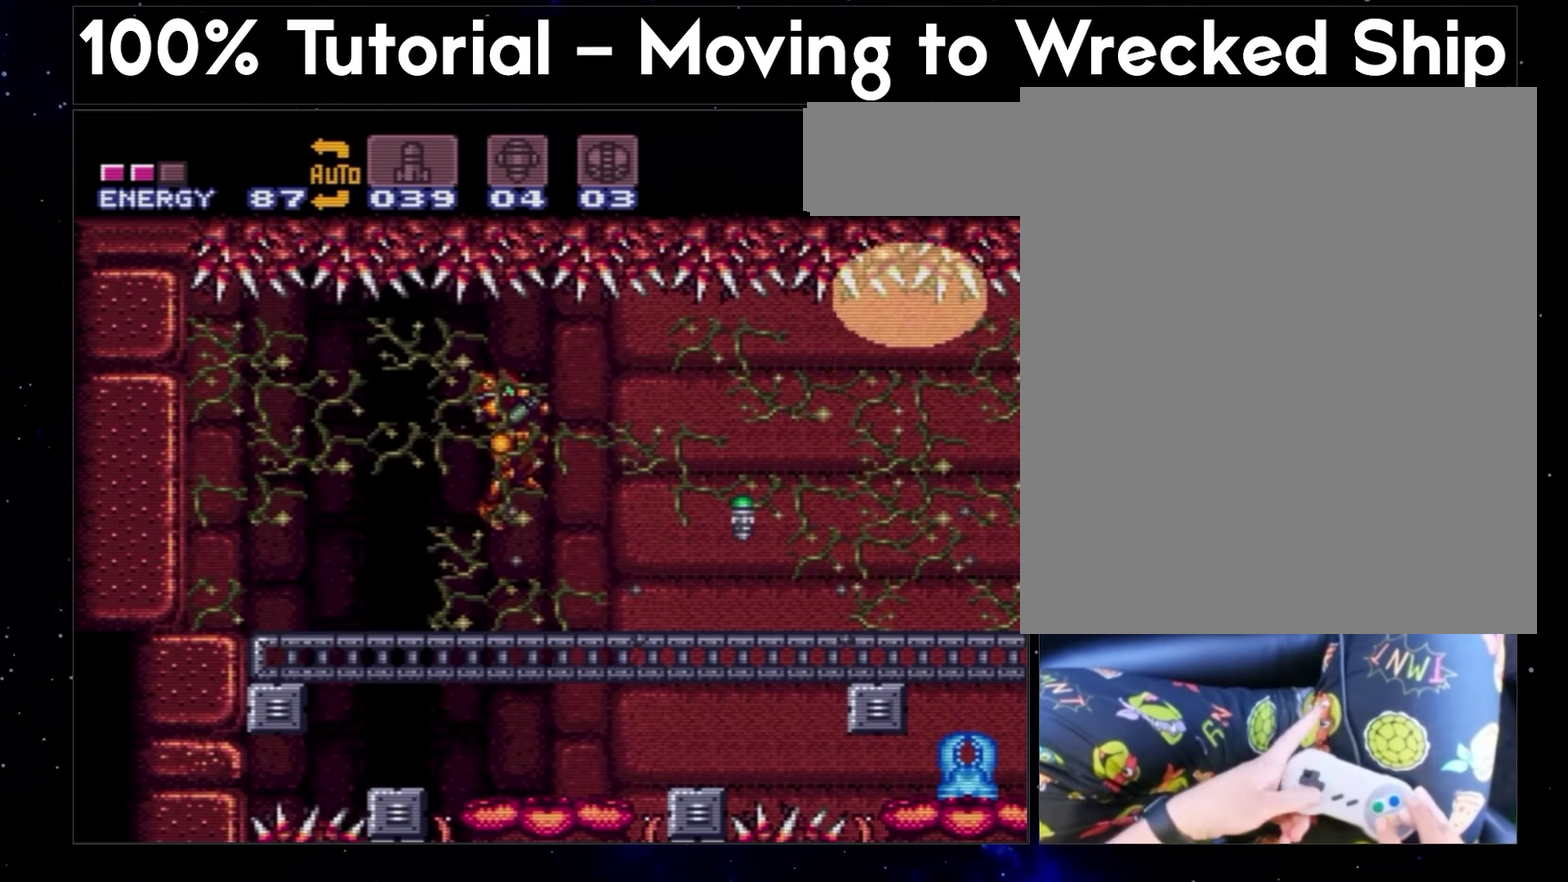
{"buttons": ["A"], "events": [[50, "DPAD_DOWN", "up"], [83, "DPAD_LEFT", "down"], [200, "DPAD_LEFT", "up"]]}
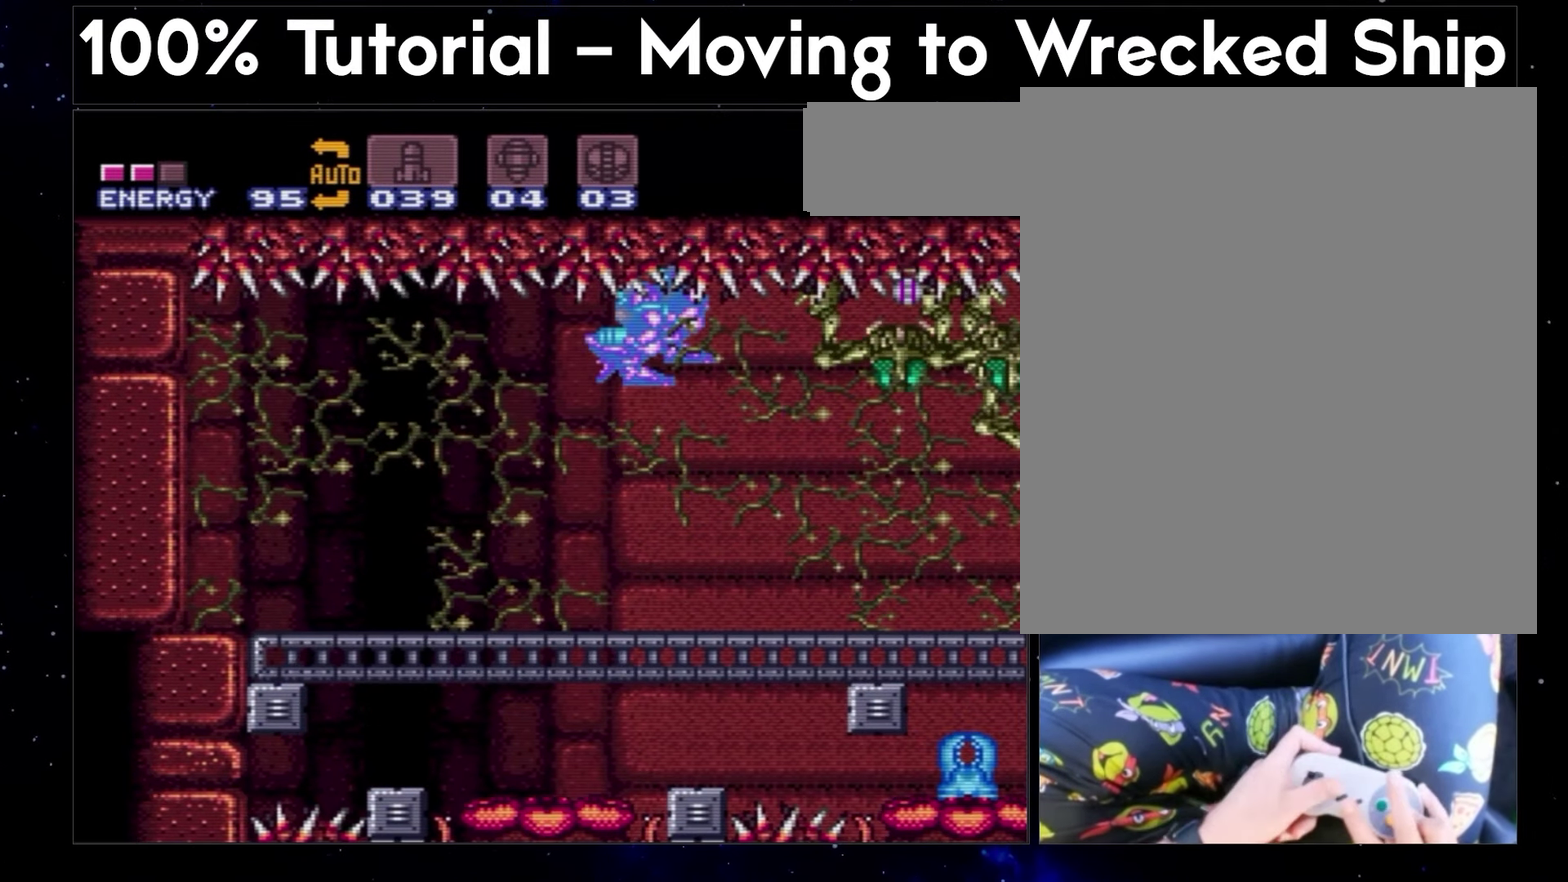
{"buttons": ["A"], "events": []}
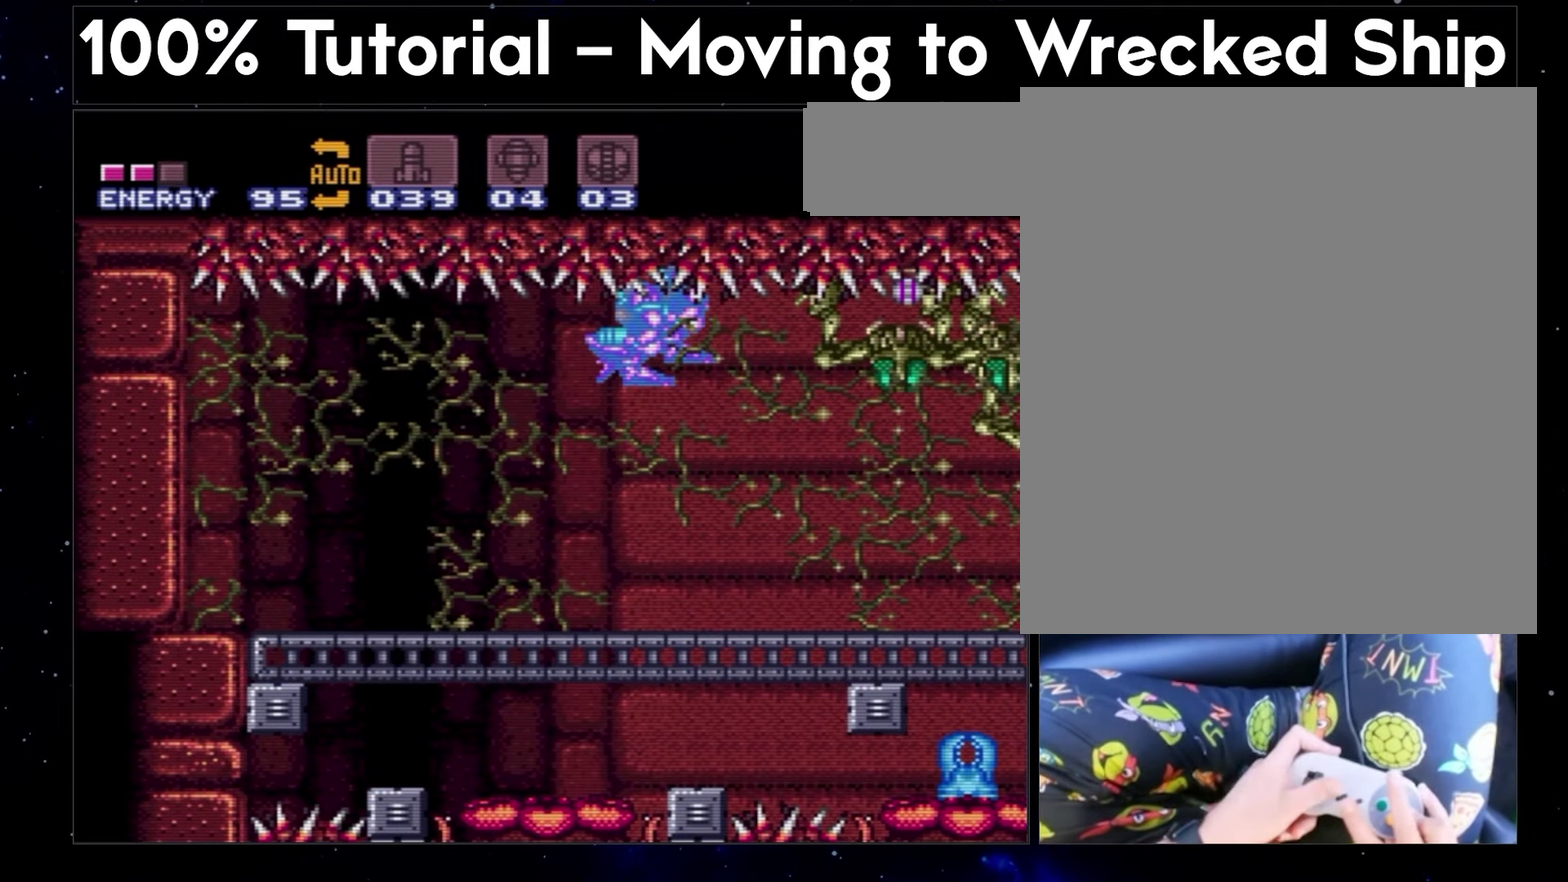
{"buttons": ["A"], "events": []}
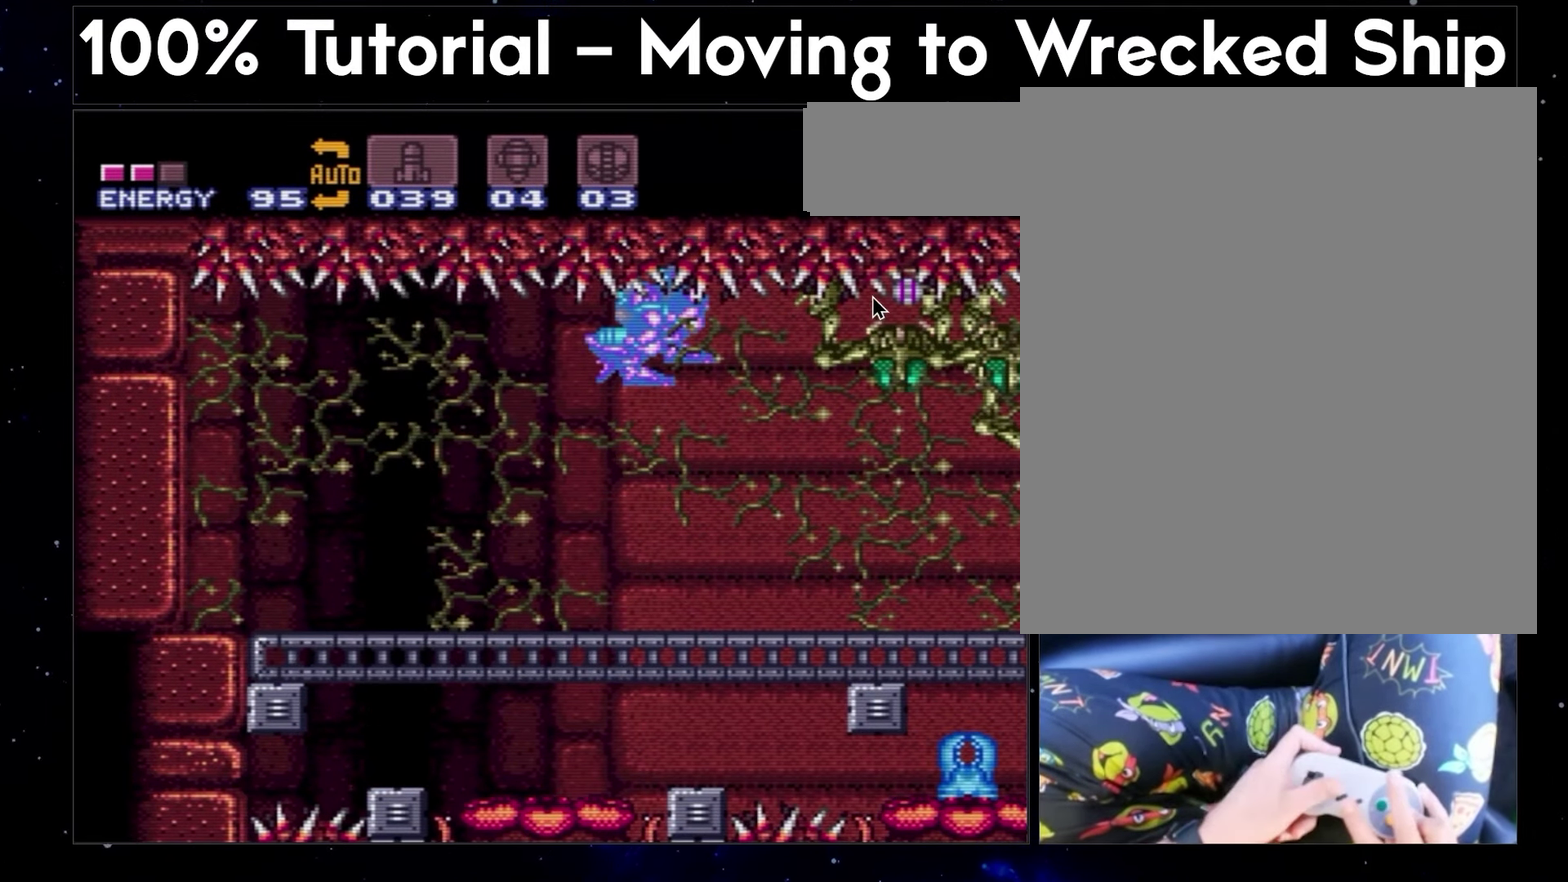
{"buttons": ["A"], "events": []}
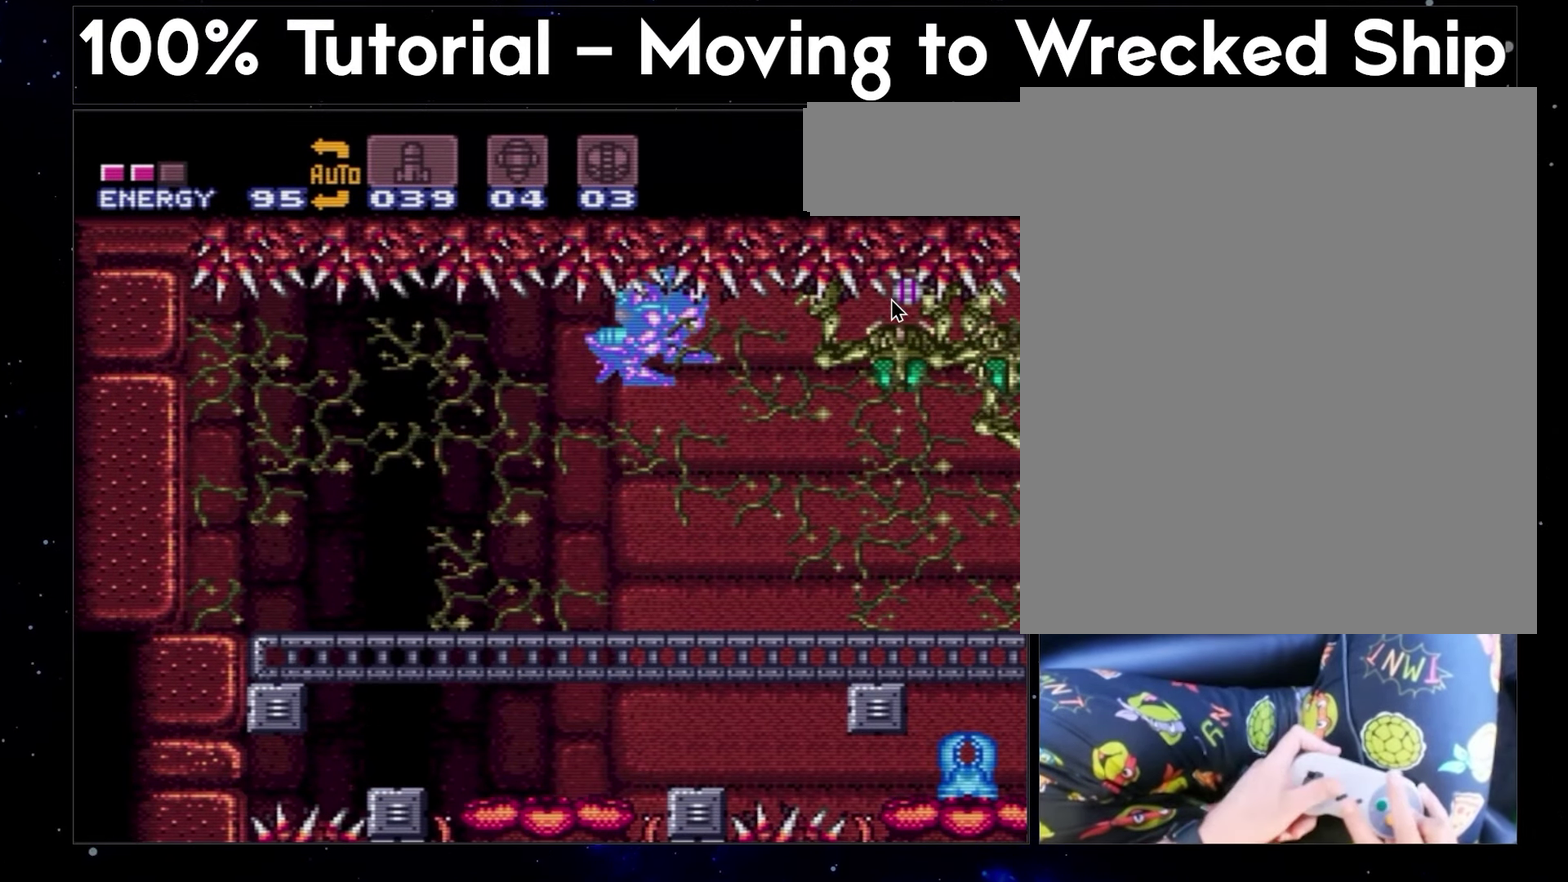
{"buttons": ["A"], "events": []}
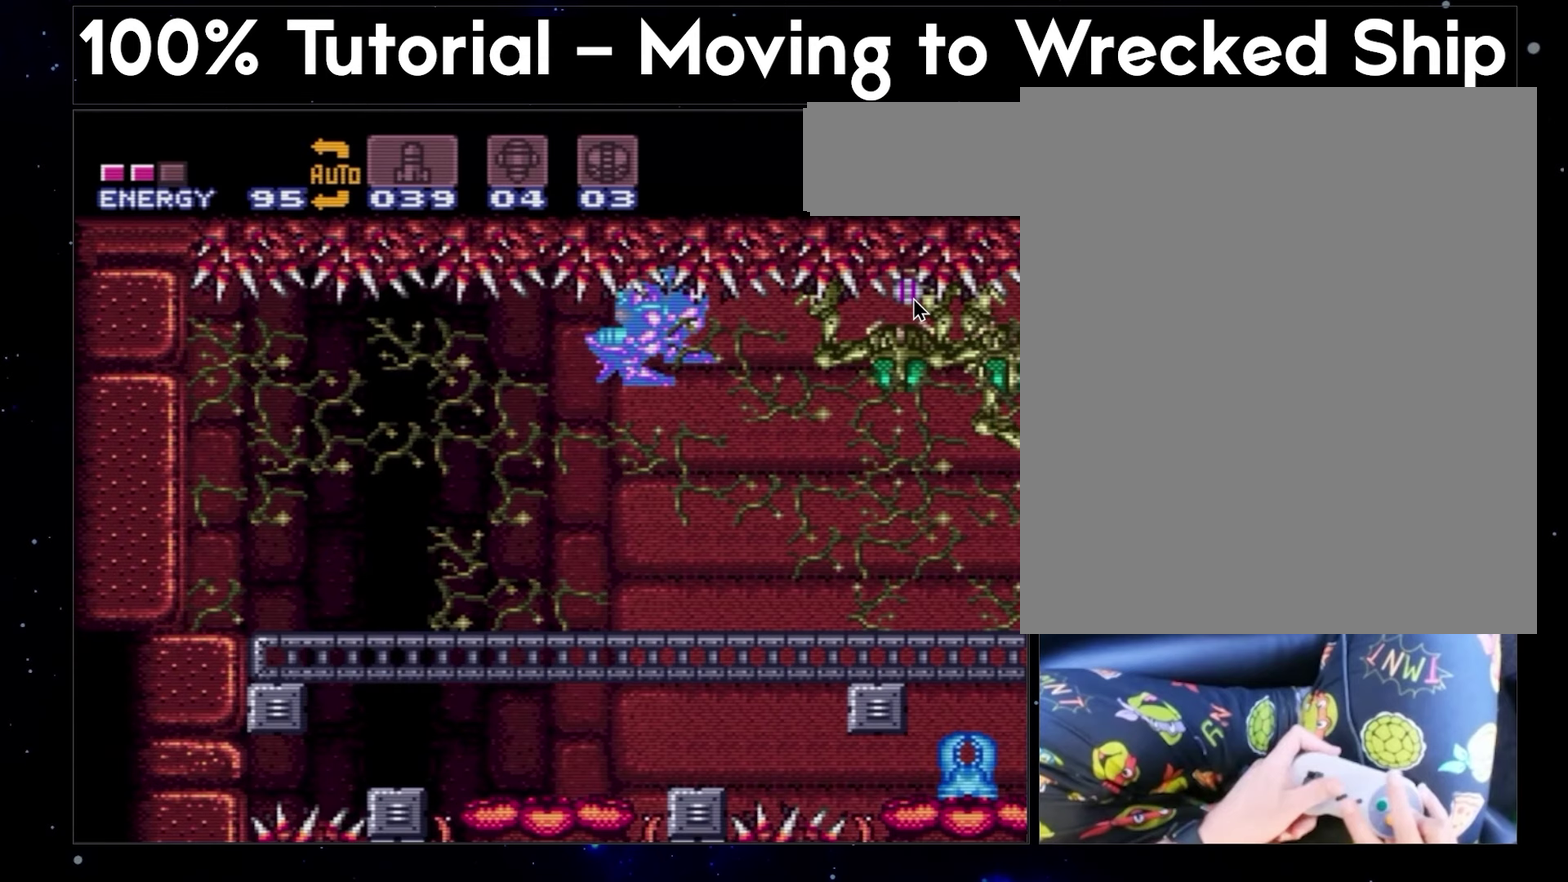
{"buttons": ["A"], "events": []}
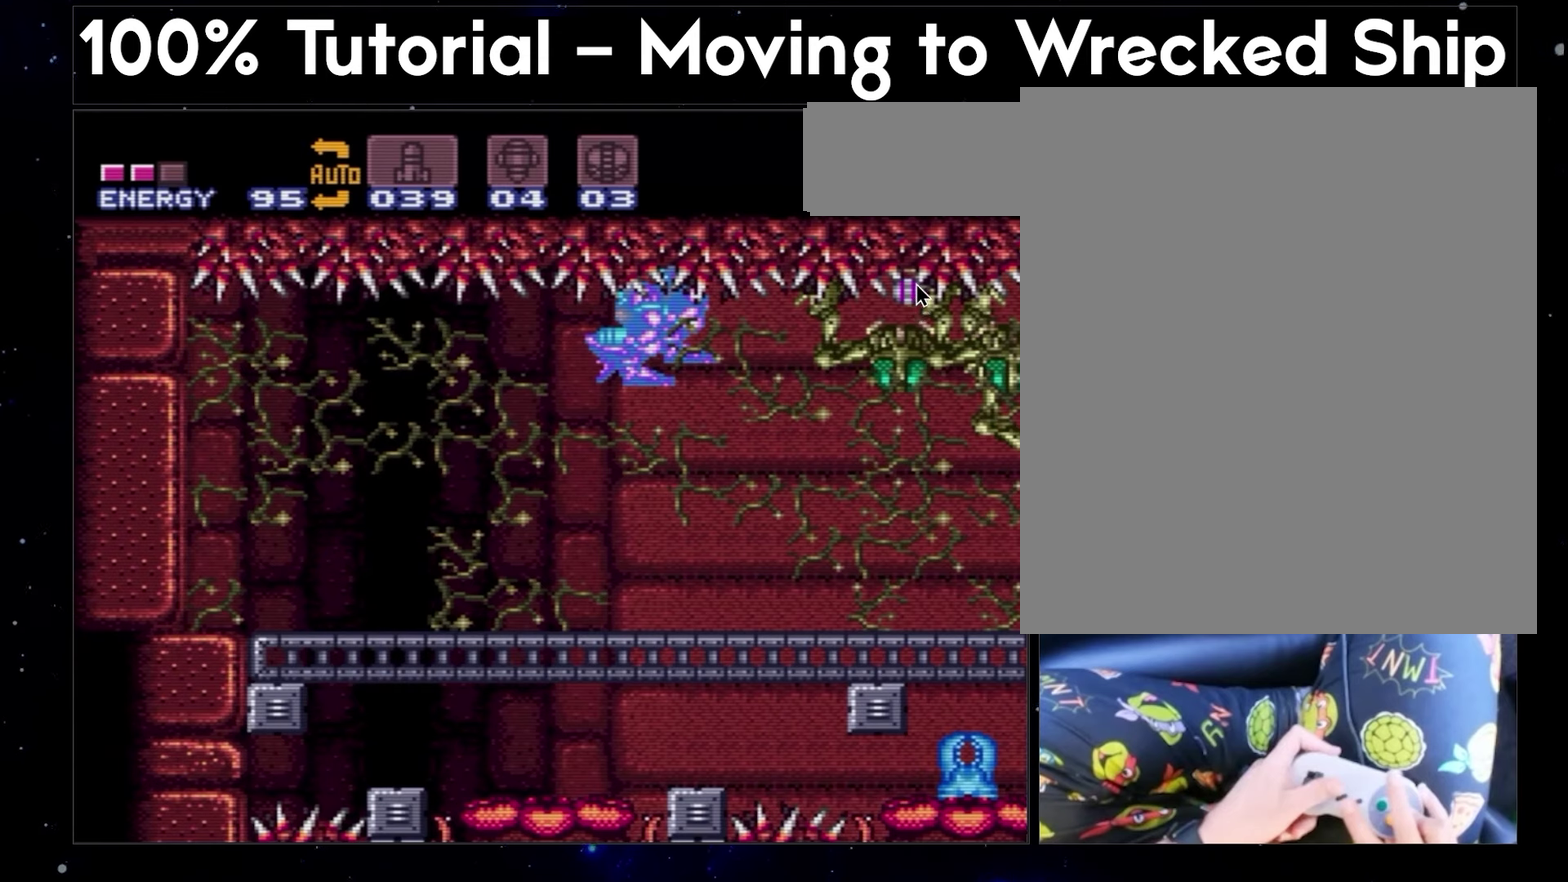
{"buttons": ["A"], "events": []}
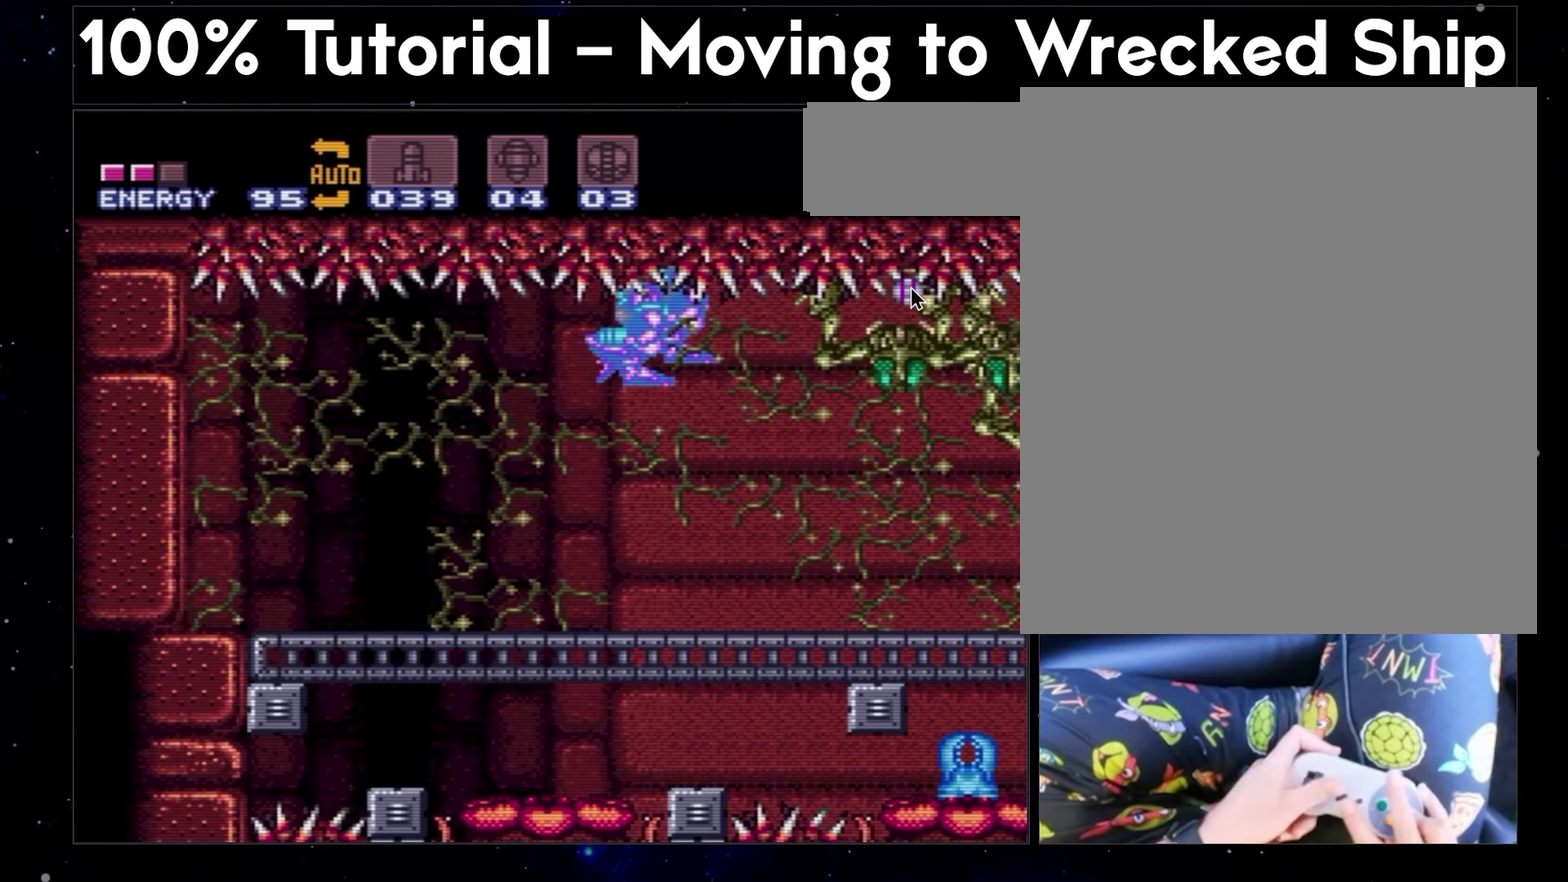
{"buttons": ["A"], "events": []}
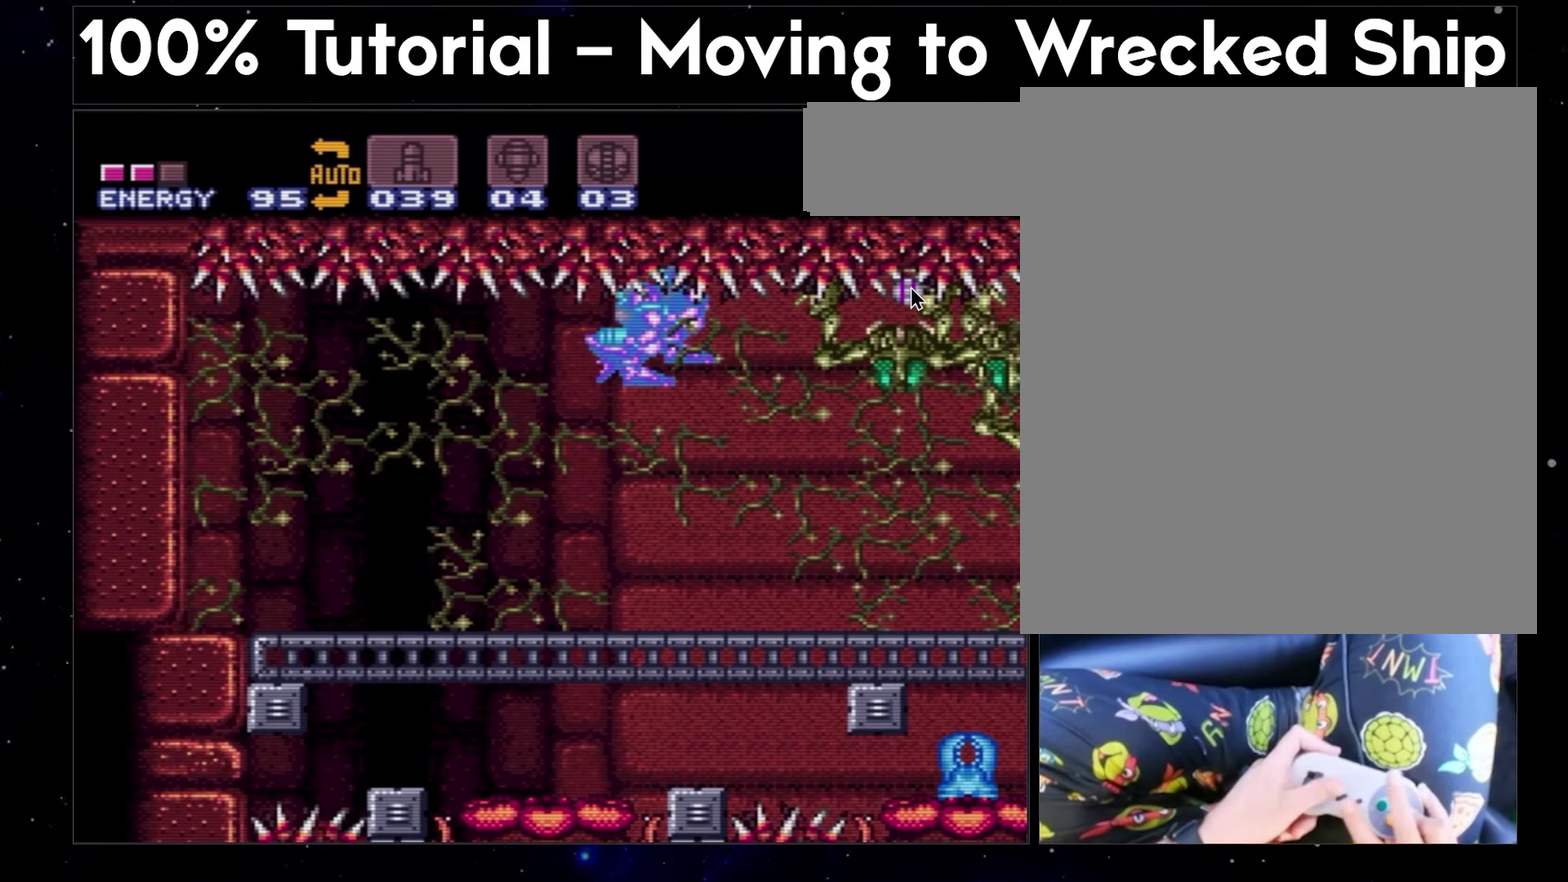
{"buttons": ["A"], "events": []}
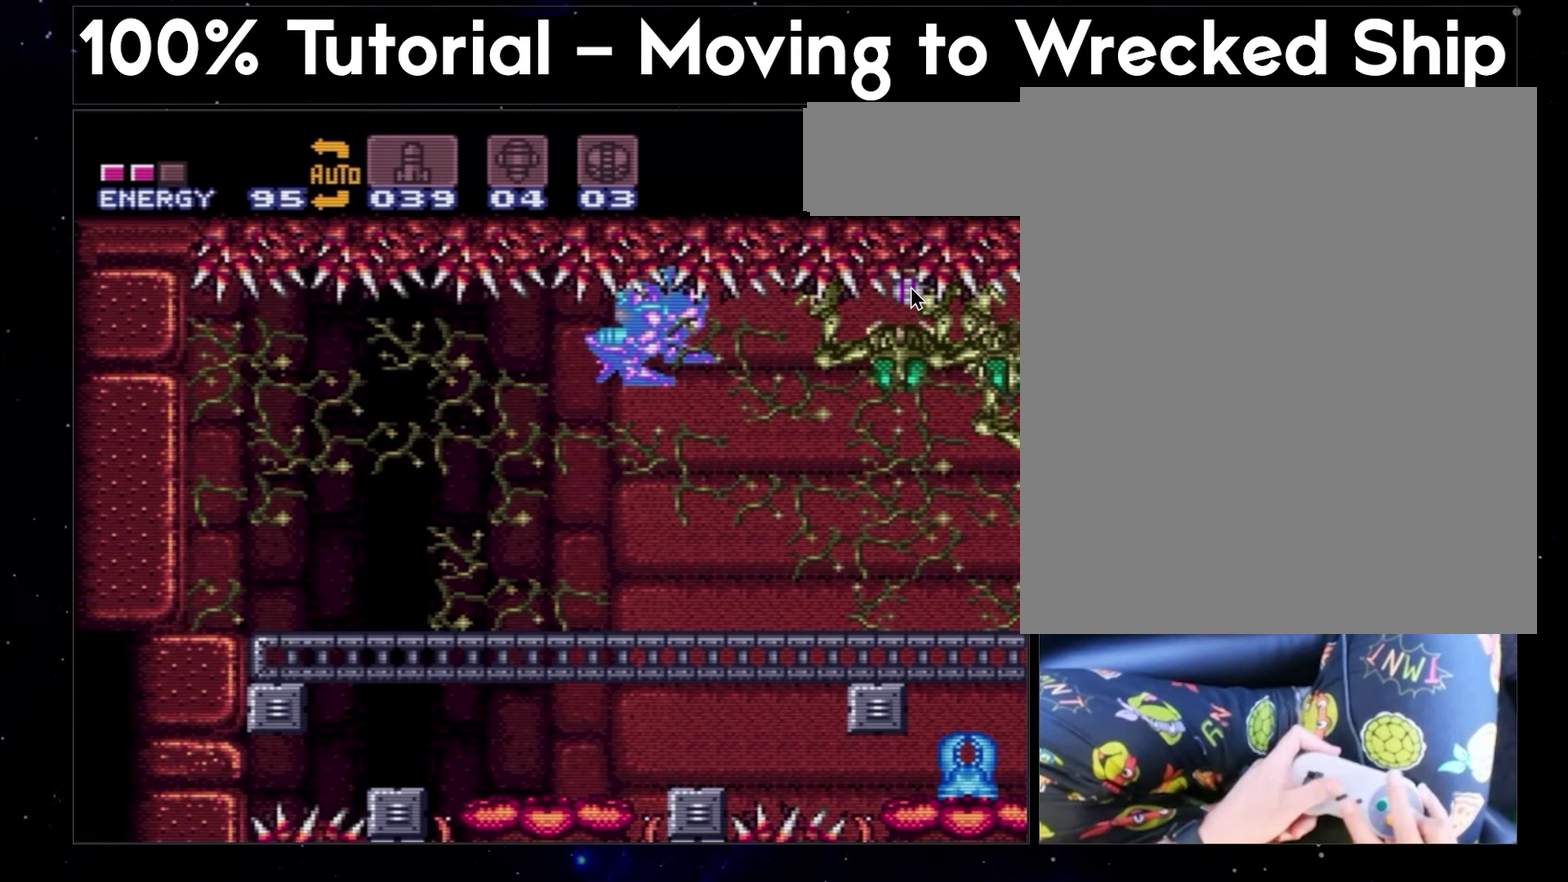
{"buttons": ["A"], "events": []}
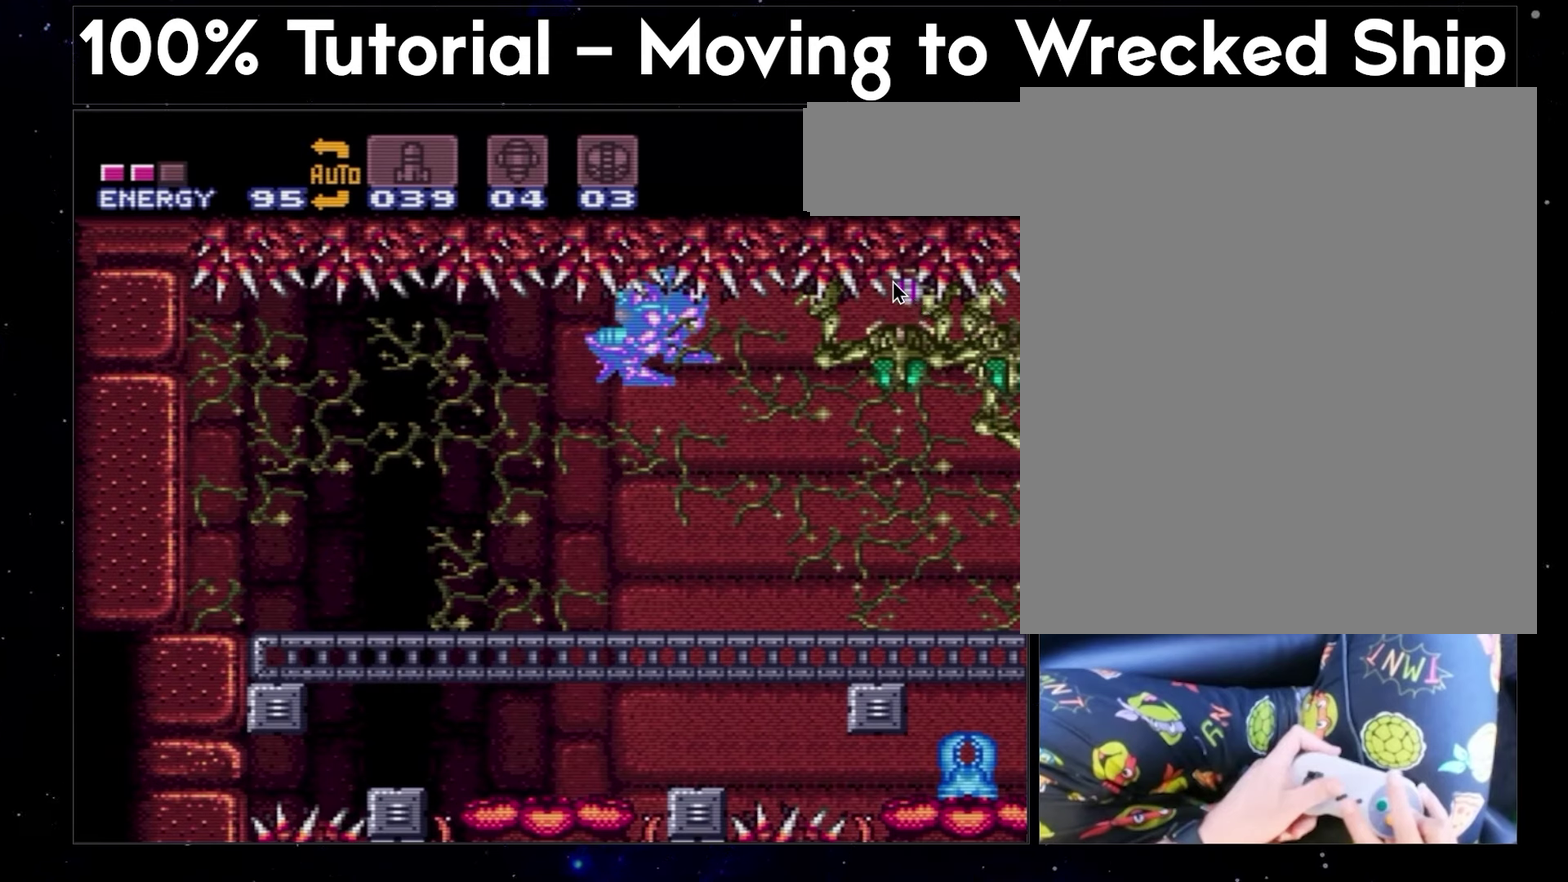
{"buttons": ["A"], "events": []}
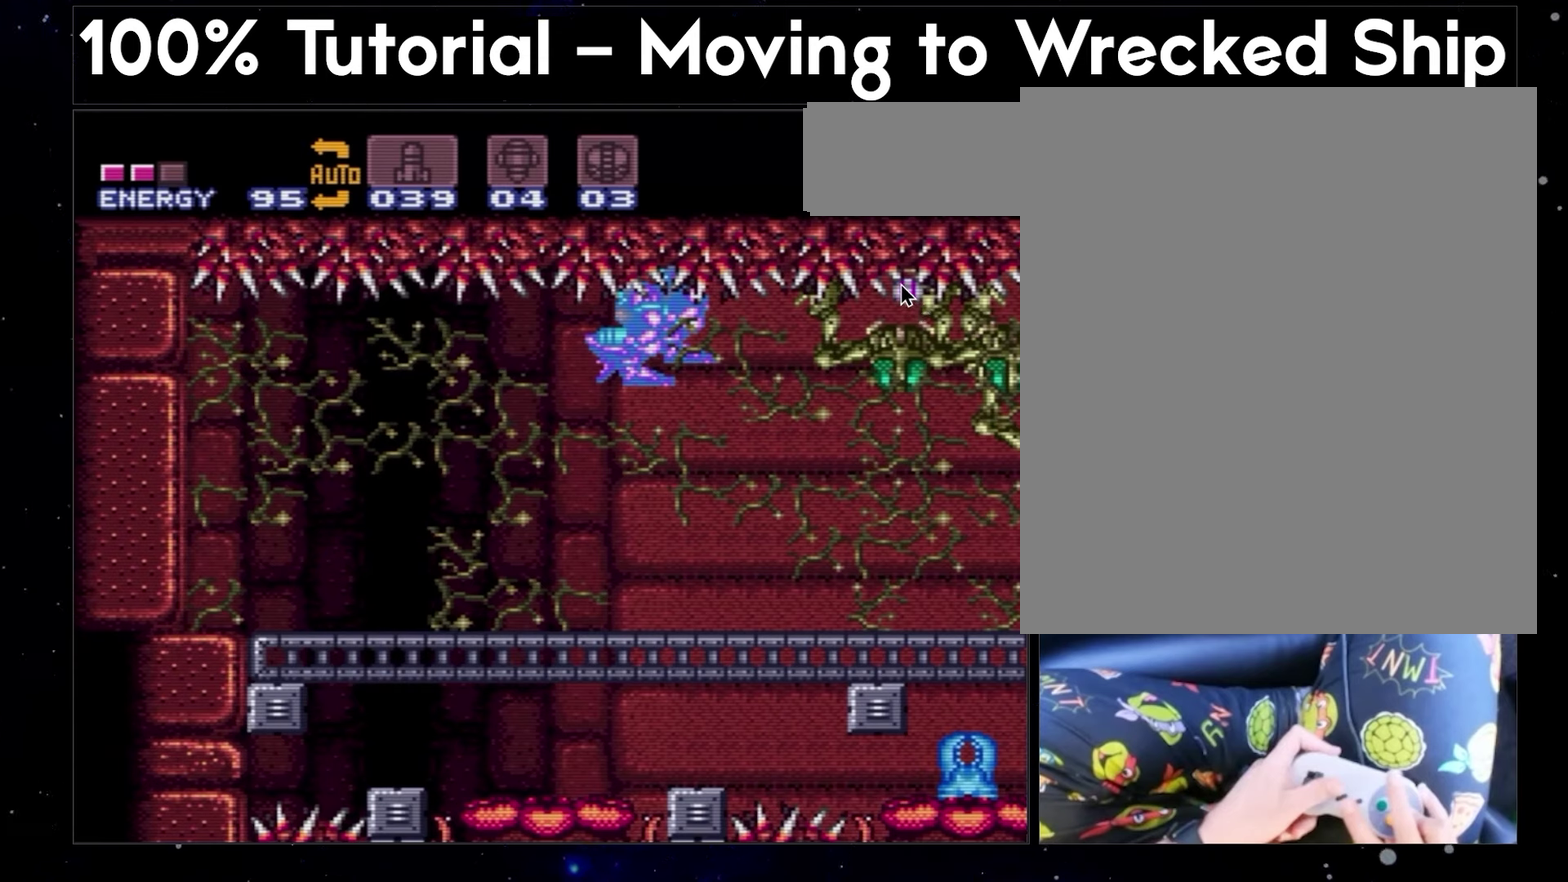
{"buttons": ["A"], "events": []}
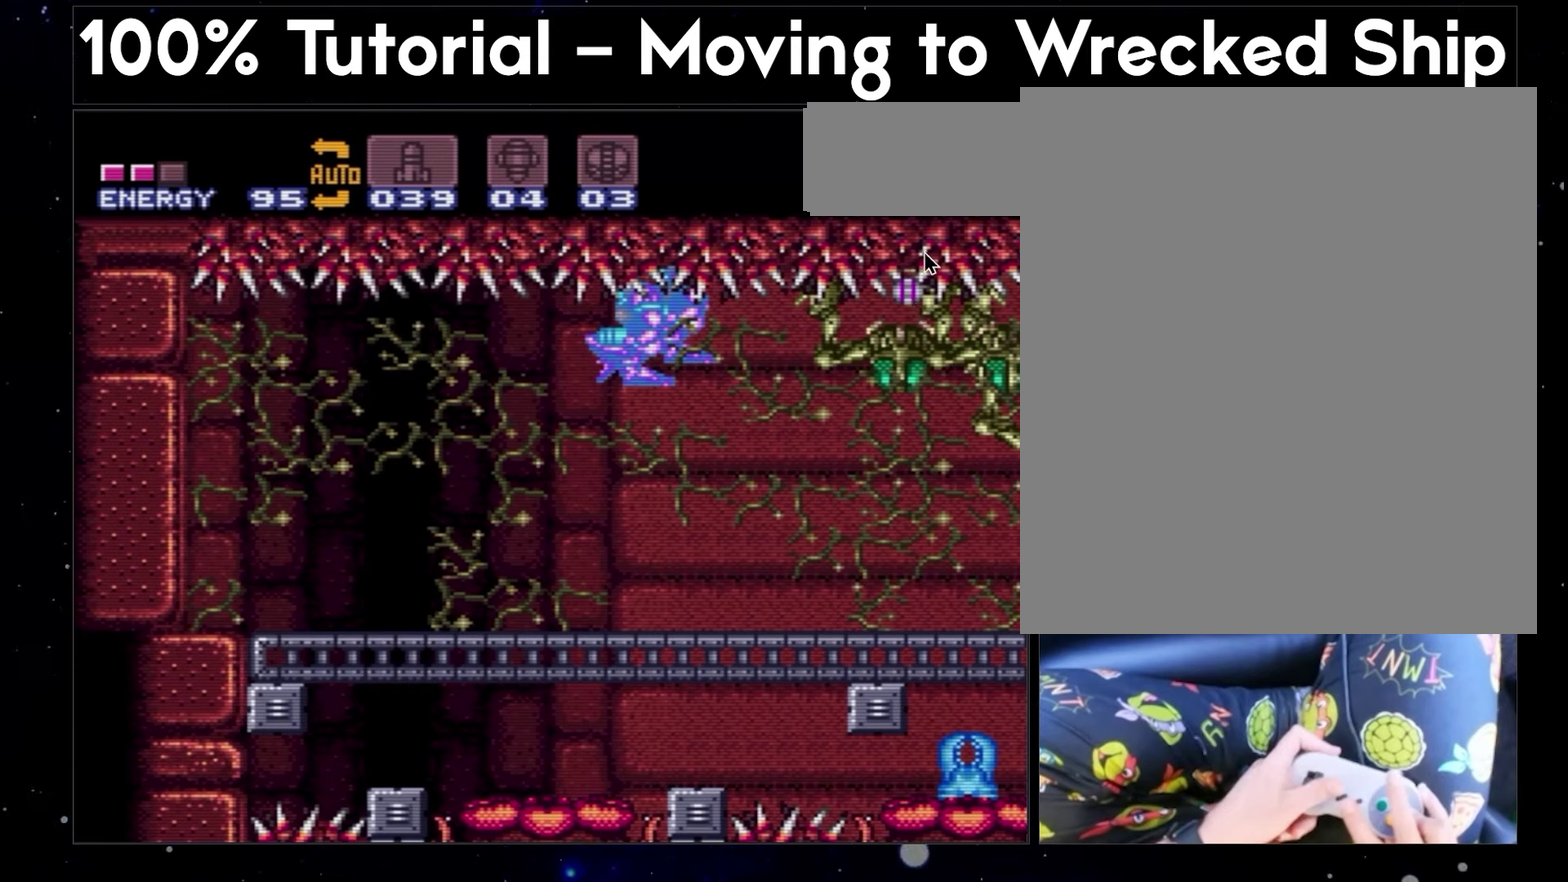
{"buttons": ["A"], "events": []}
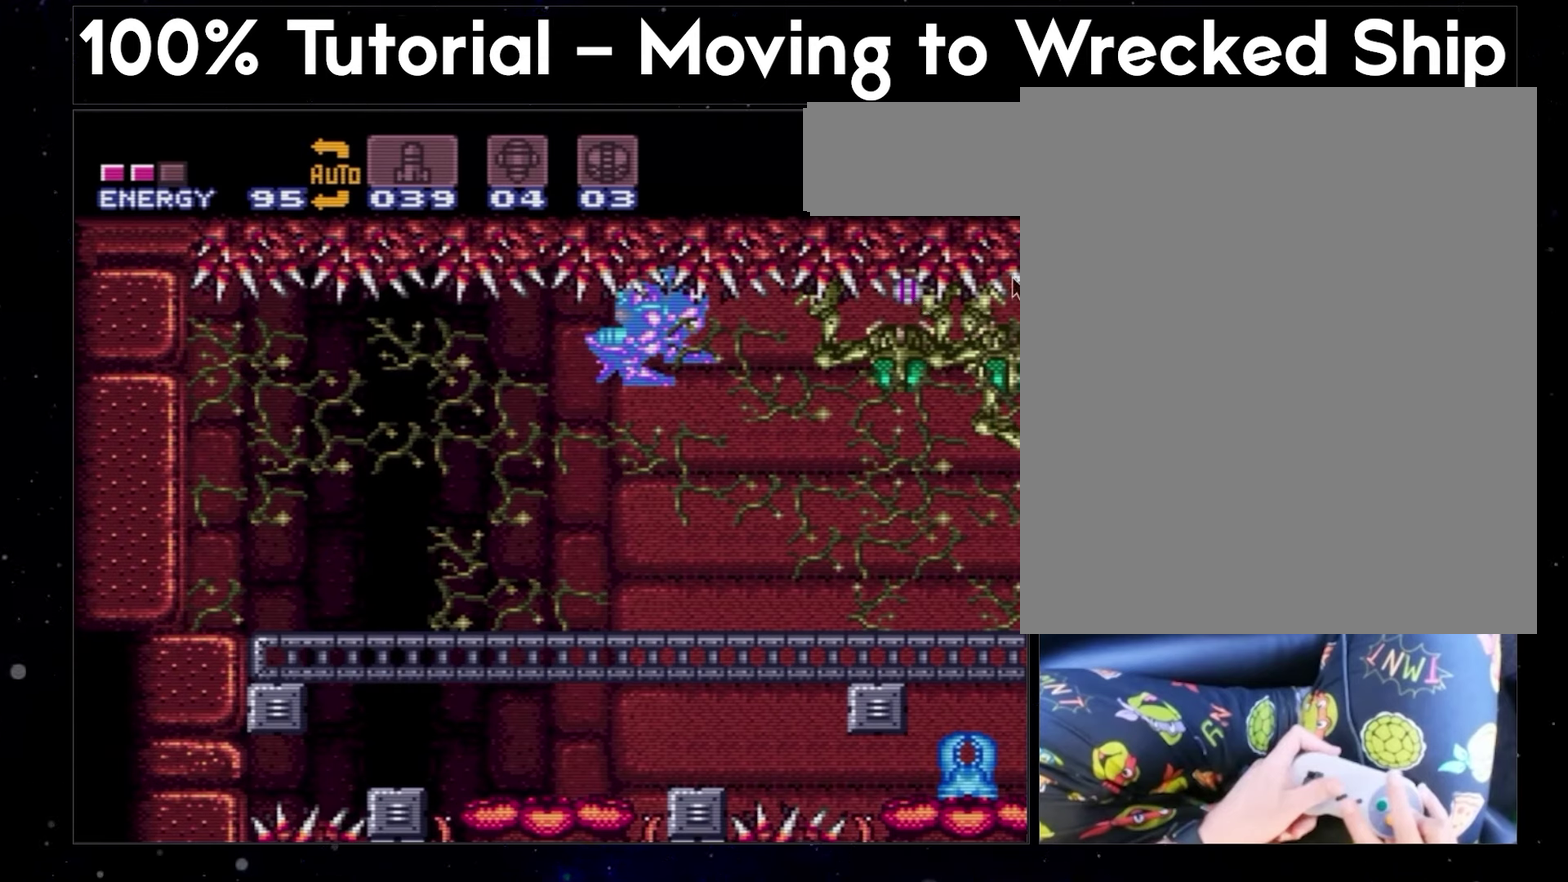
{"buttons": ["A"], "events": []}
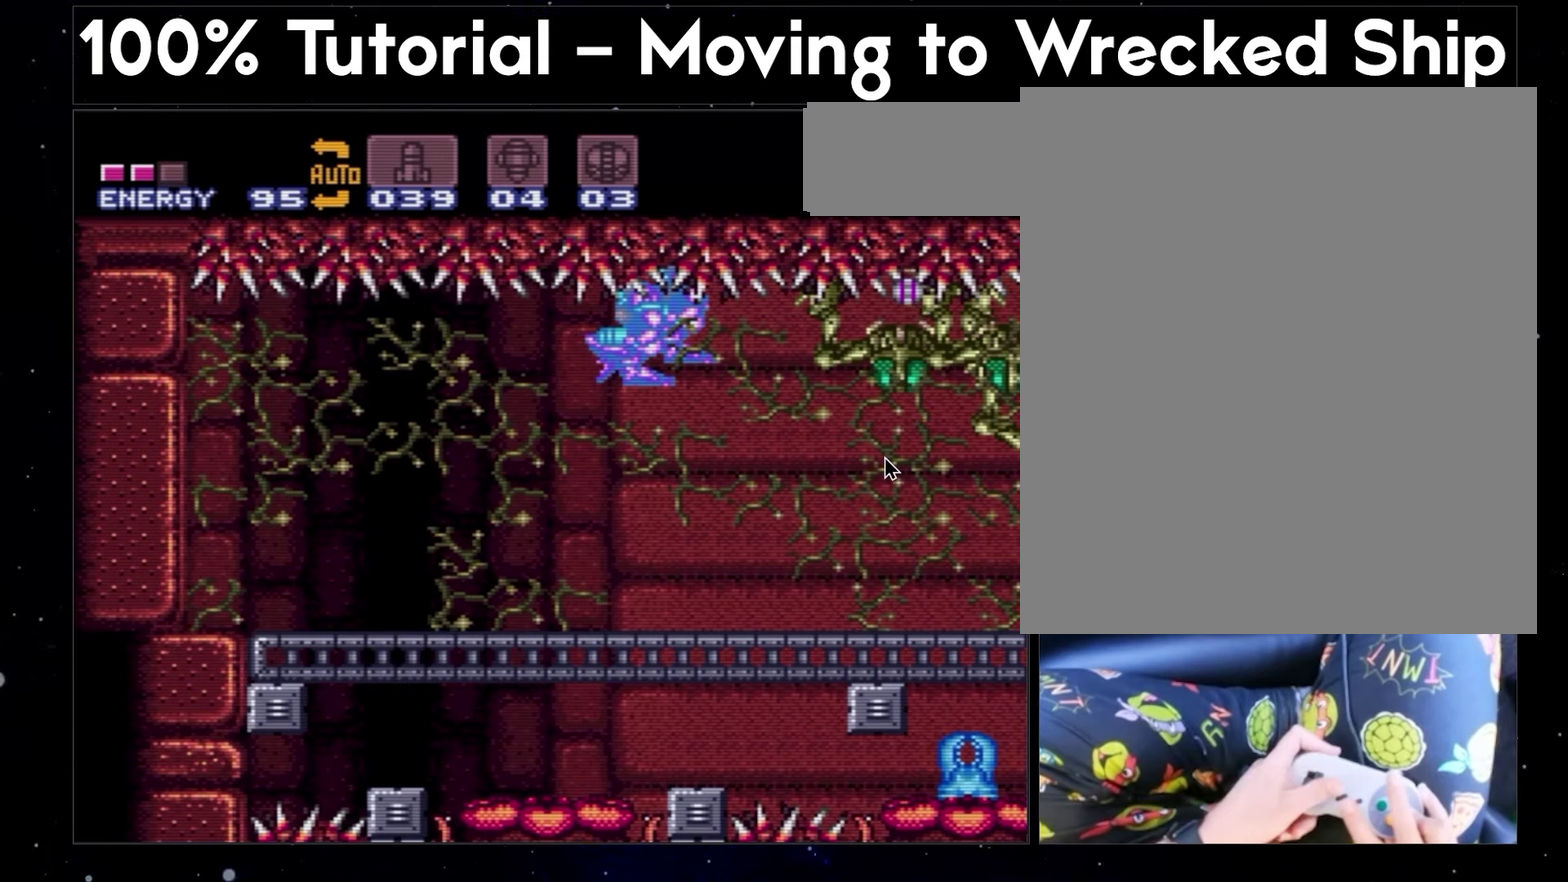
{"buttons": ["A"], "events": []}
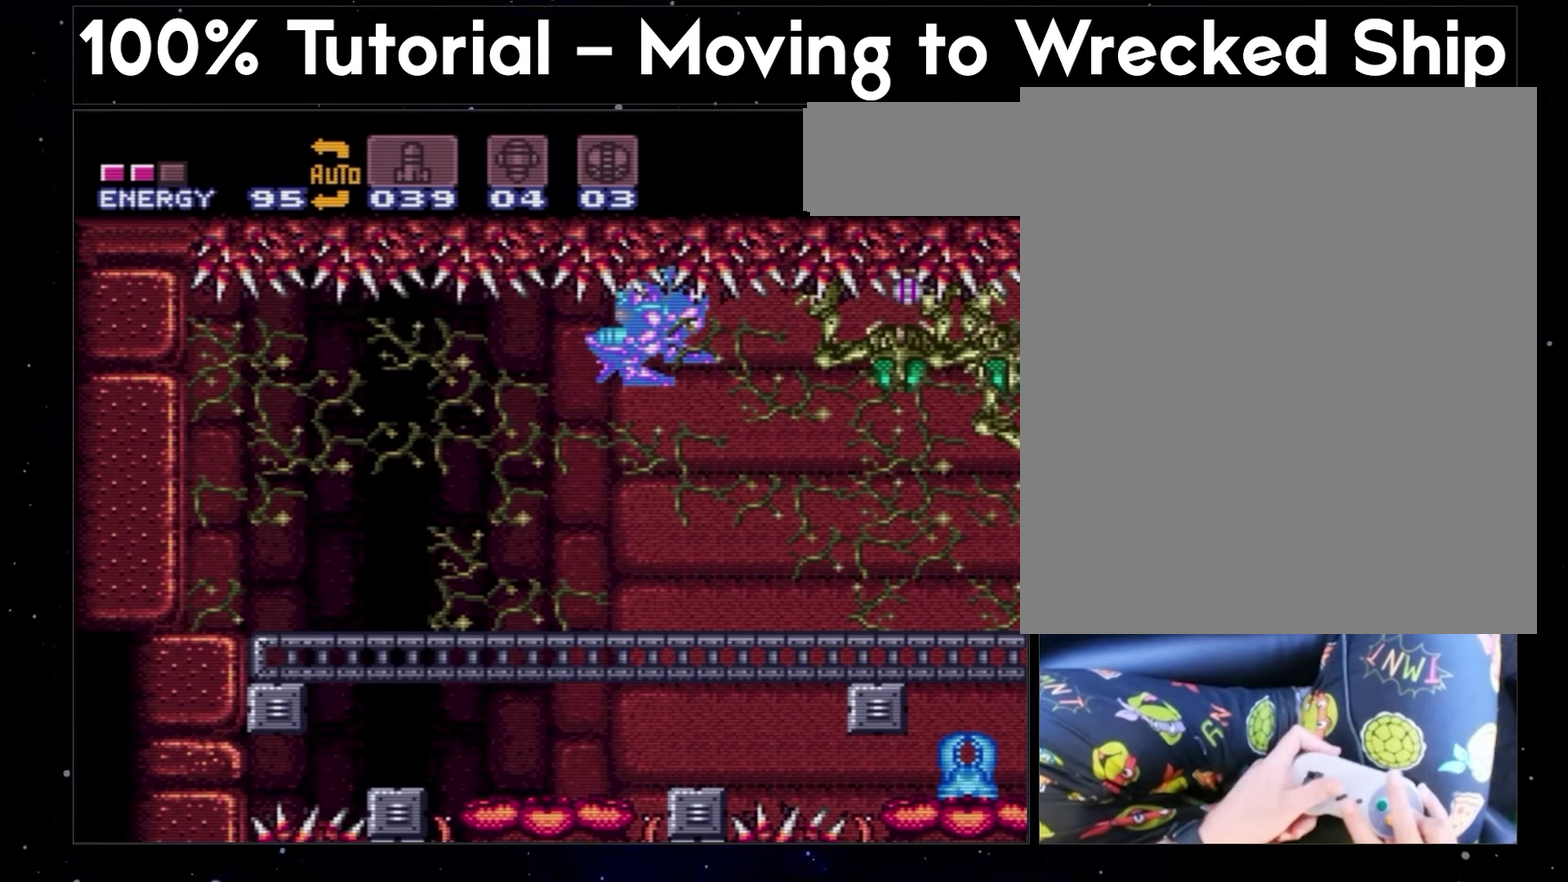
{"buttons": ["A"], "events": []}
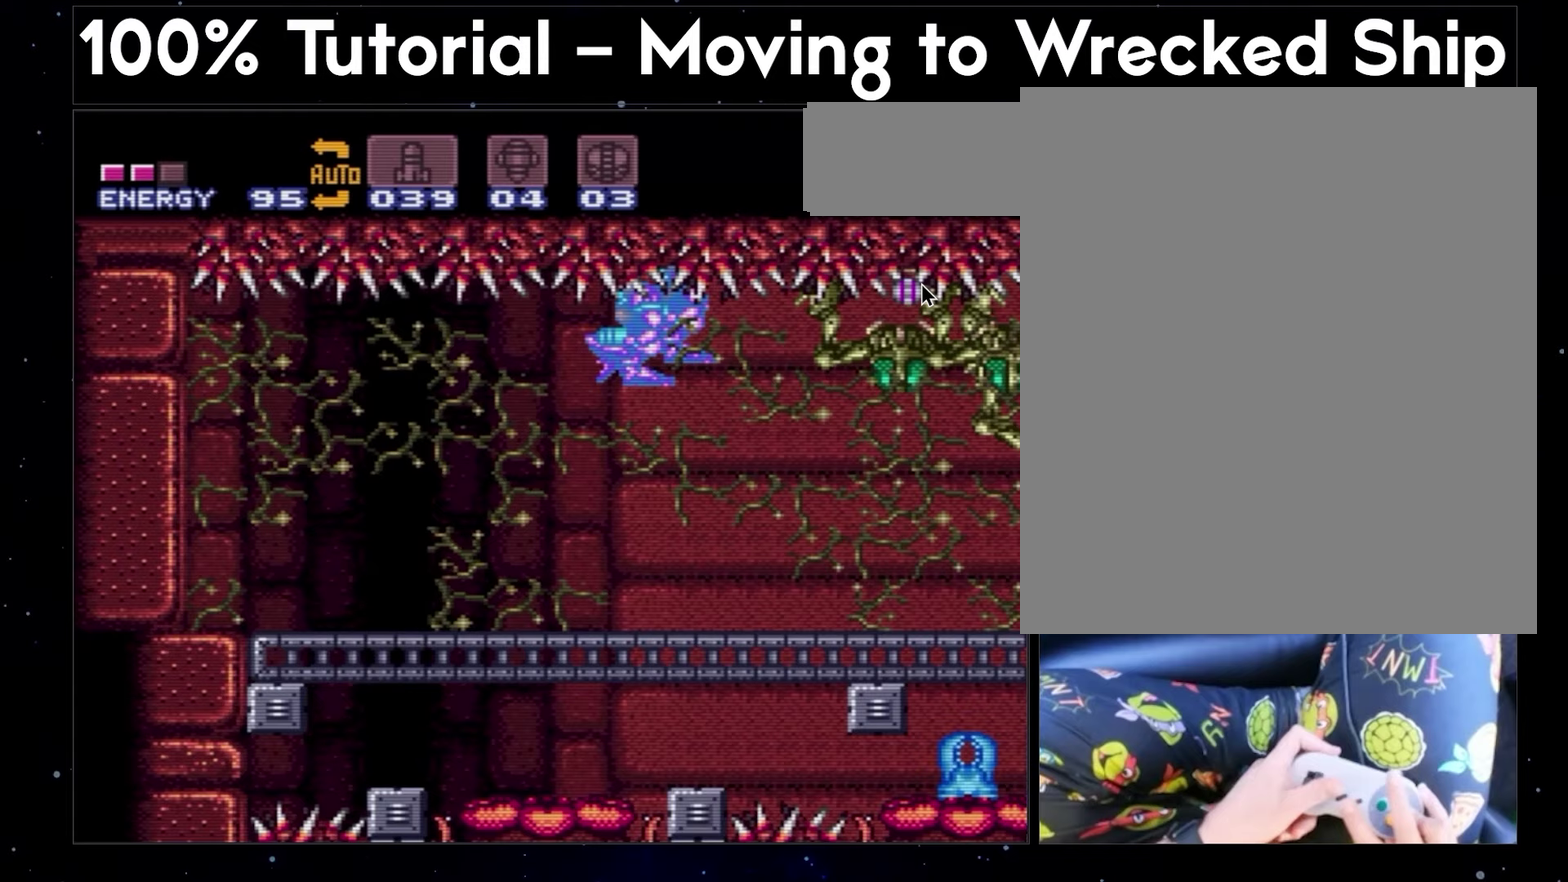
{"buttons": ["A"], "events": []}
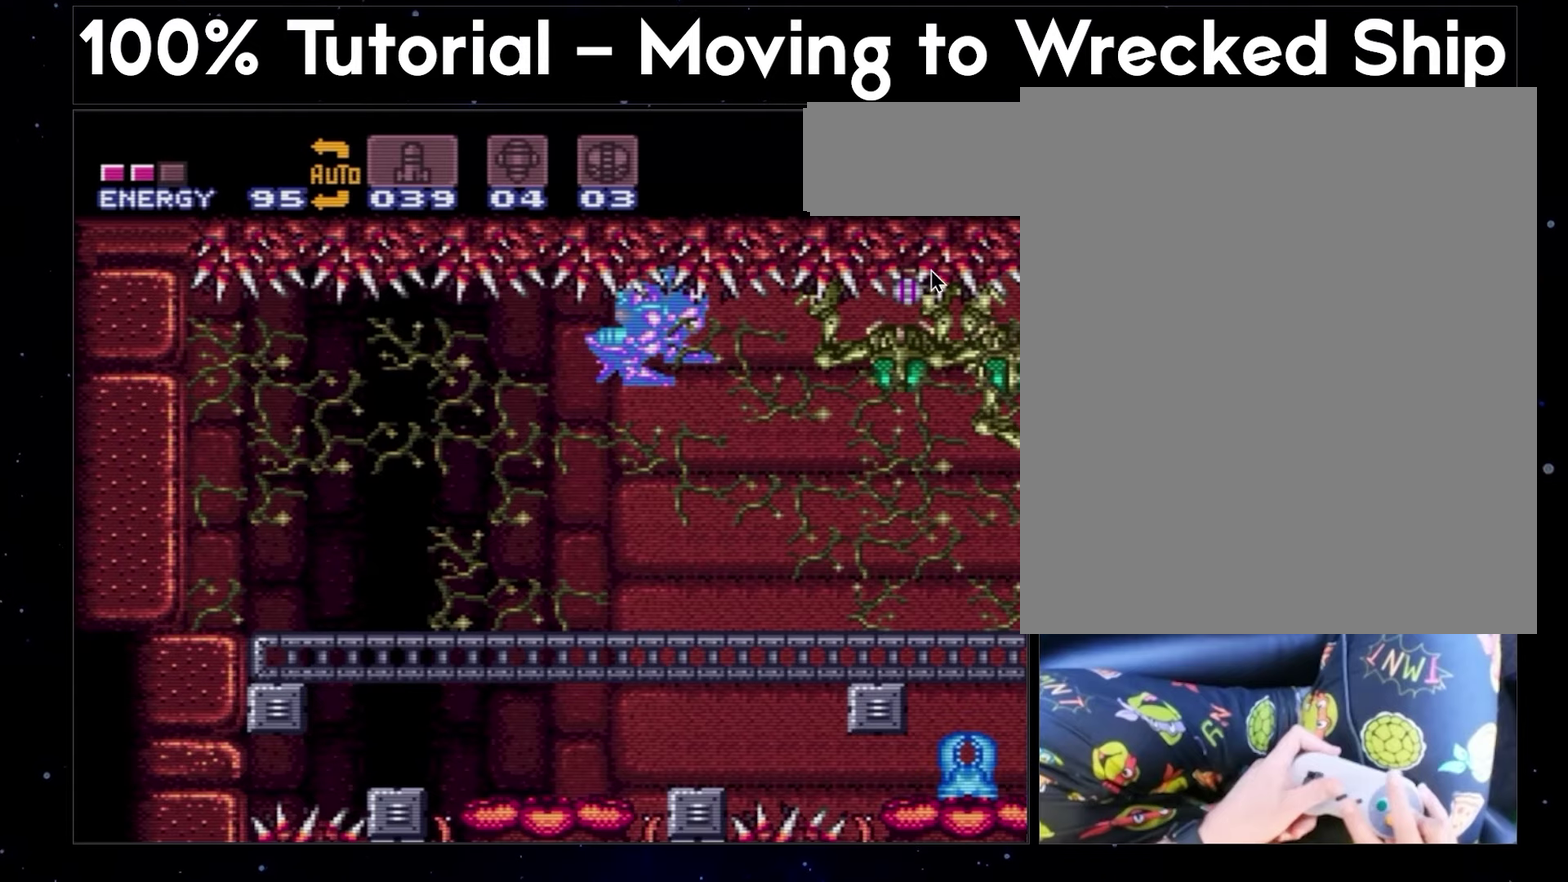
{"buttons": ["A"], "events": []}
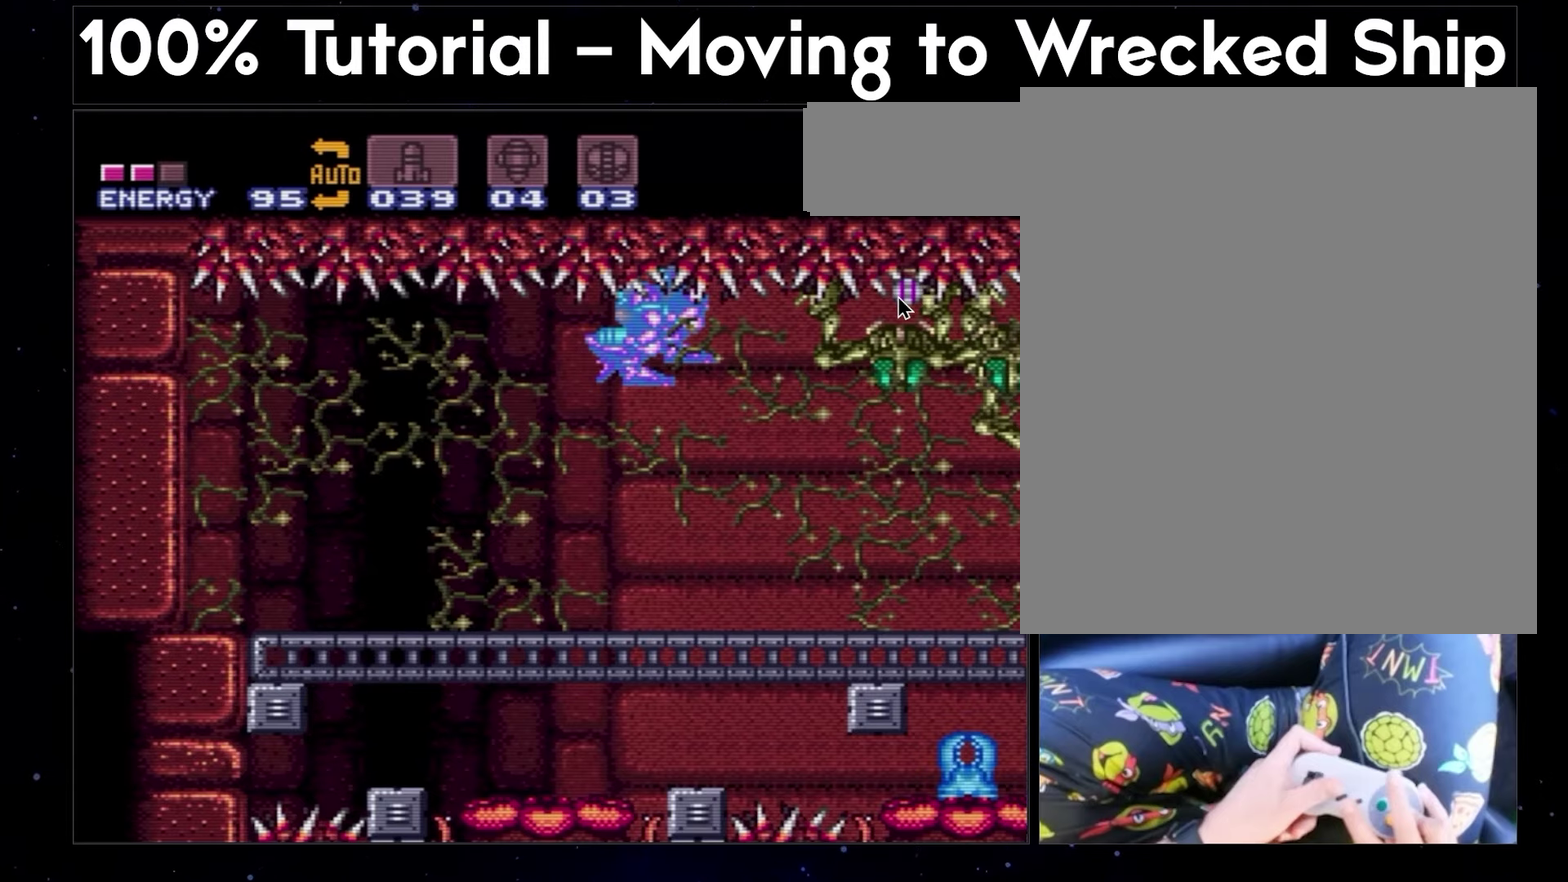
{"buttons": ["A"], "events": []}
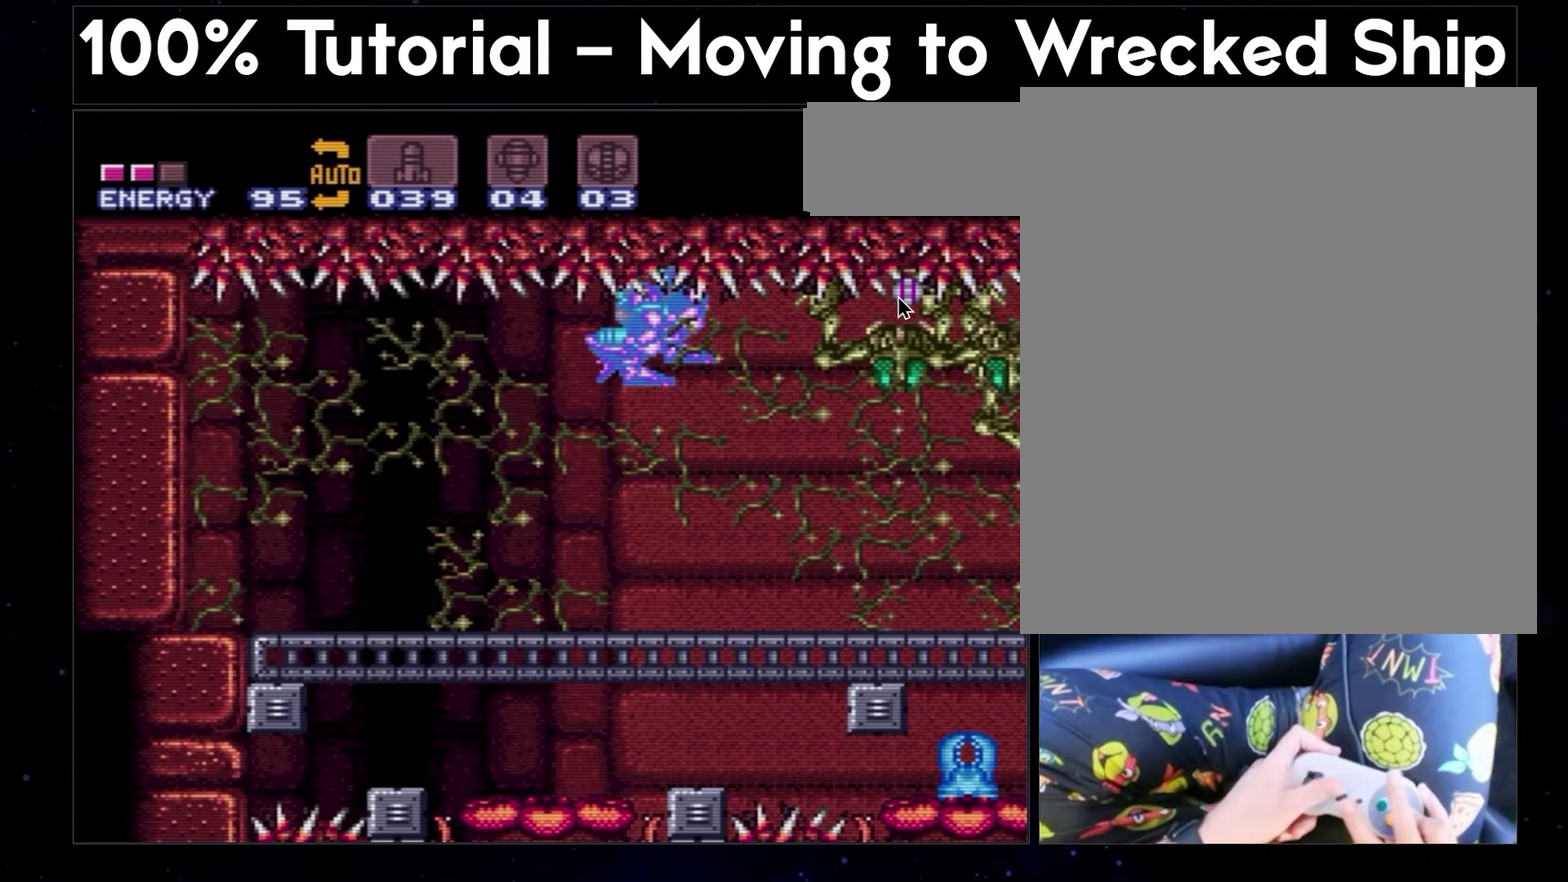
{"buttons": ["A"], "events": []}
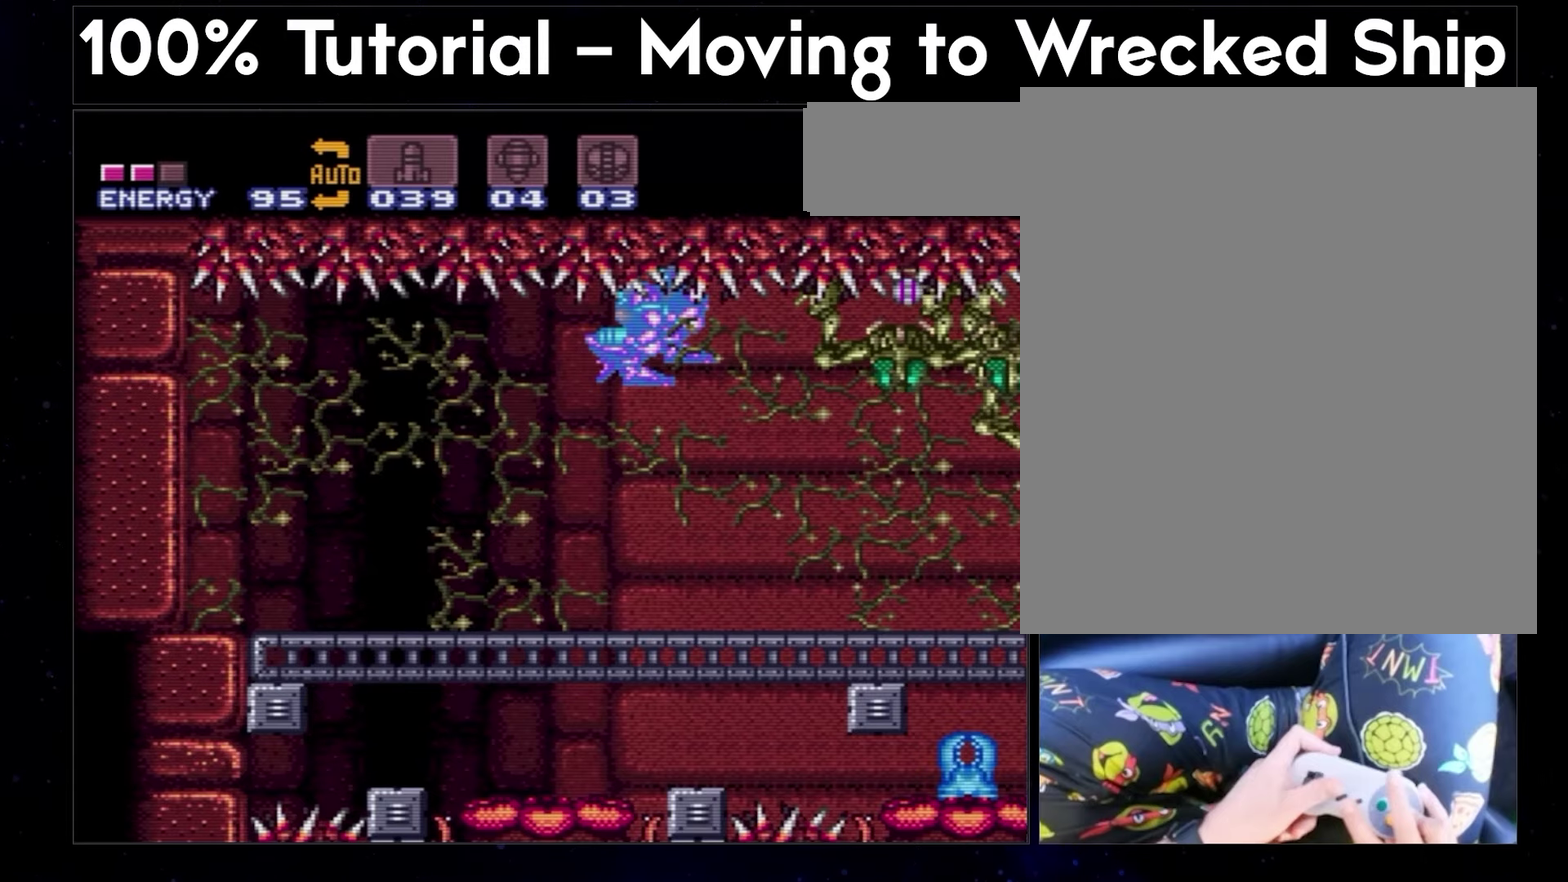
{"buttons": ["A"], "events": []}
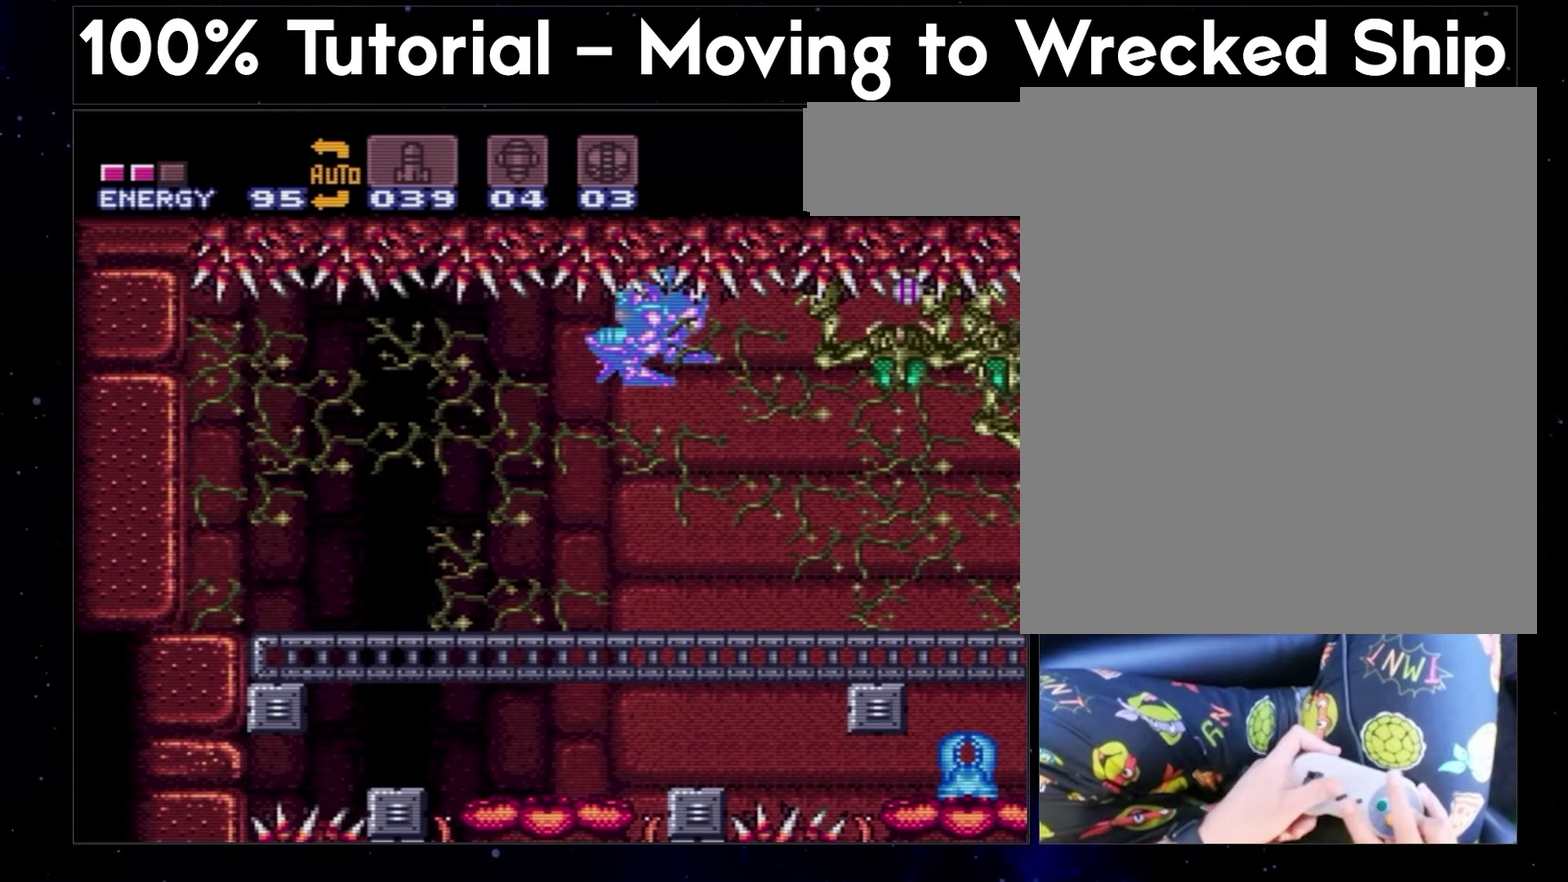
{"buttons": ["A", "DPAD_LEFT"], "events": [[383, "DPAD_LEFT", "down"]]}
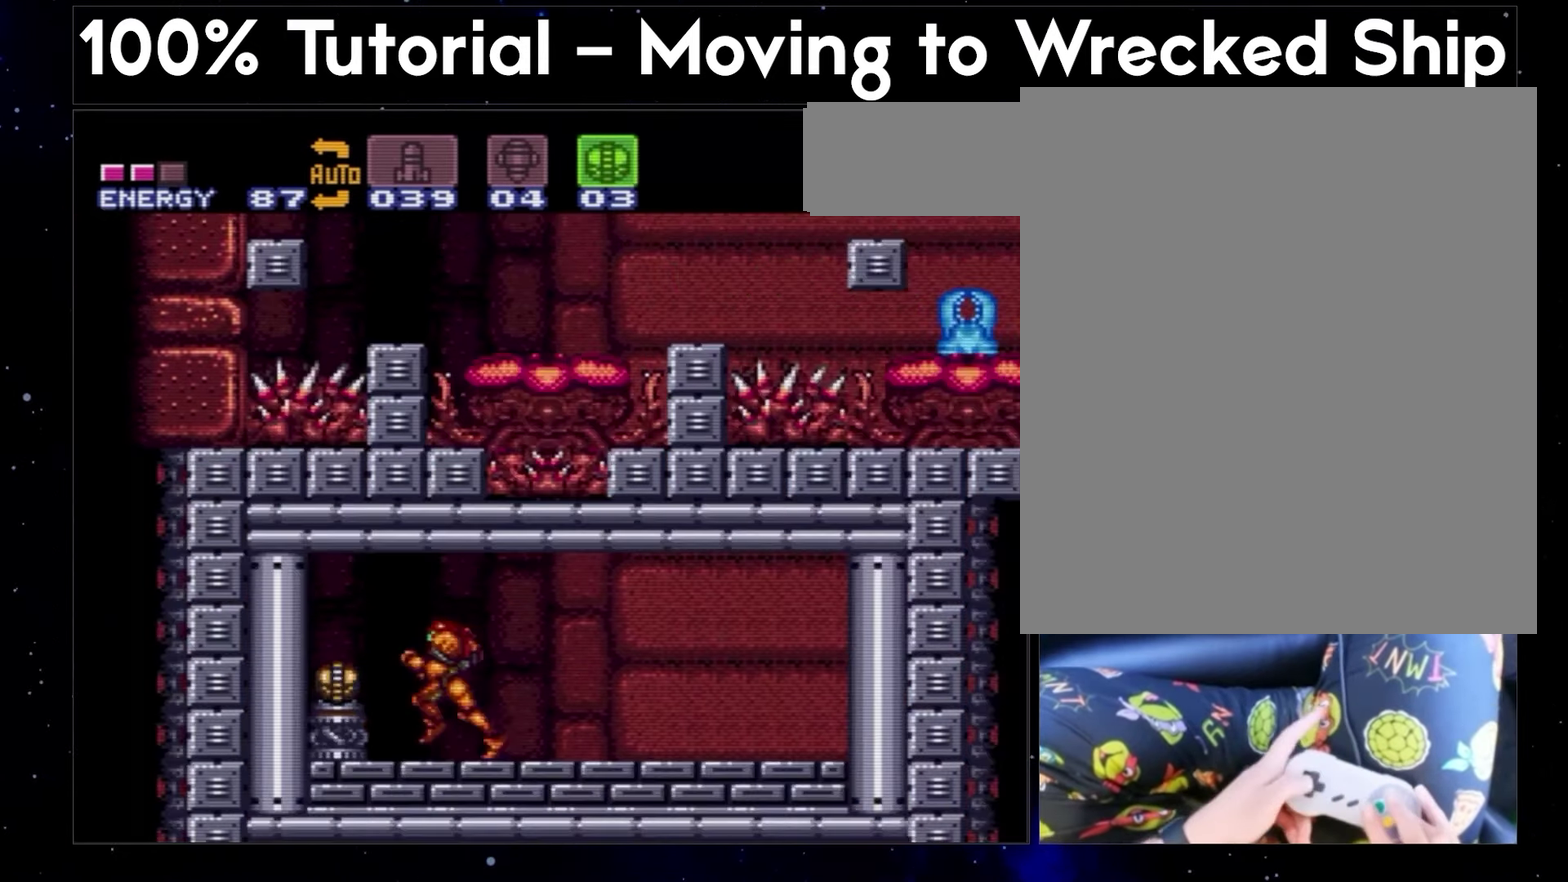
{"buttons": [], "events": [[33, "A", "up"], [33, "DPAD_LEFT", "up"]]}
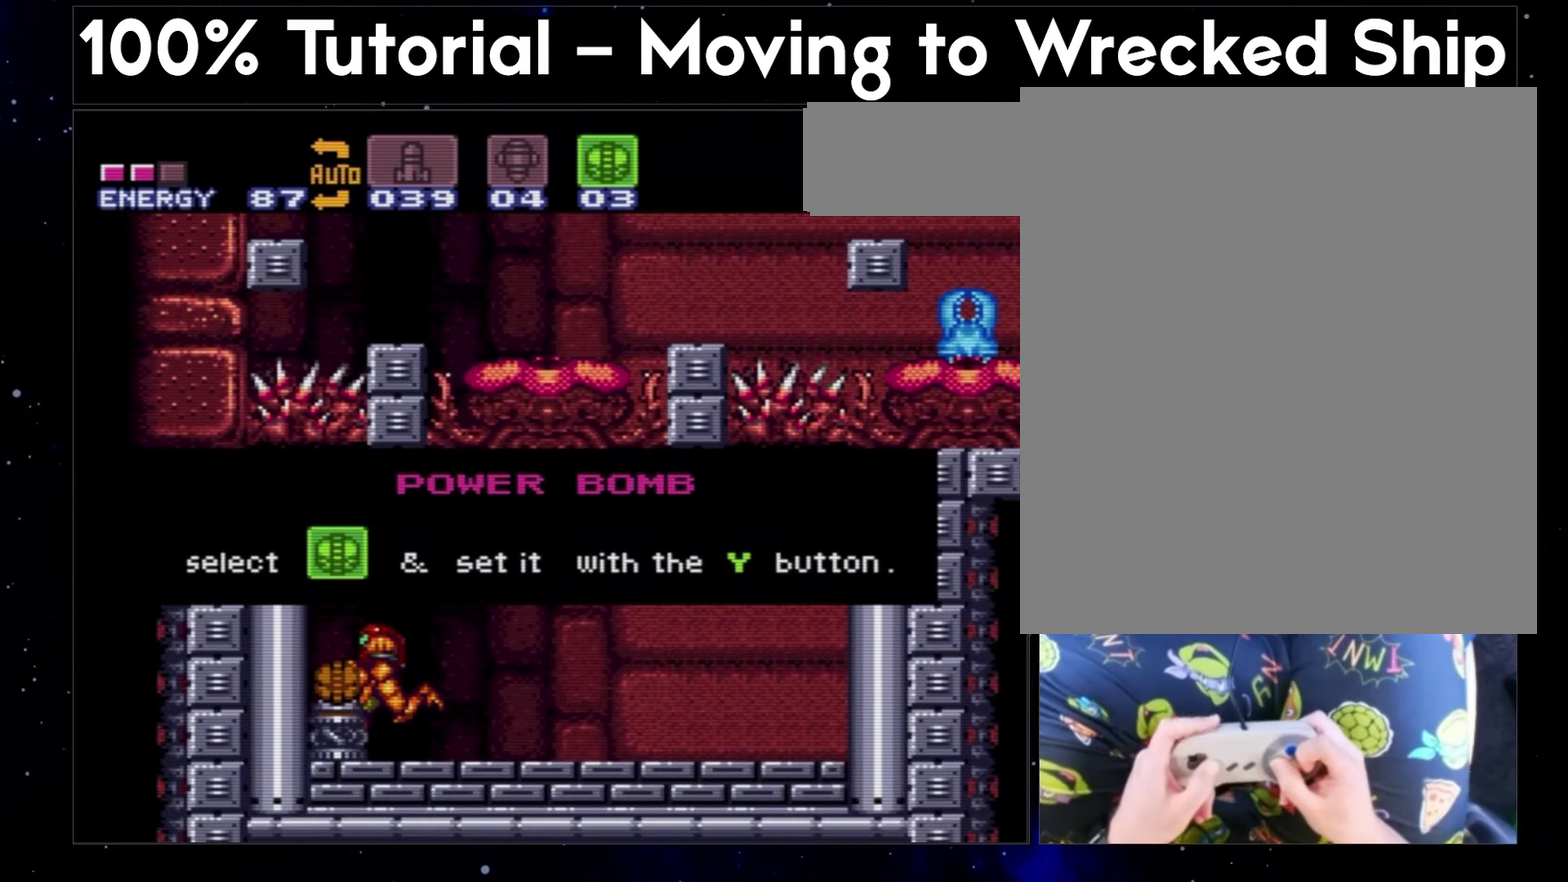
{"buttons": ["A", "B"], "events": [[83, "A", "down"], [150, "B", "down"], [183, "Y", "down"], [233, "Y", "up"]]}
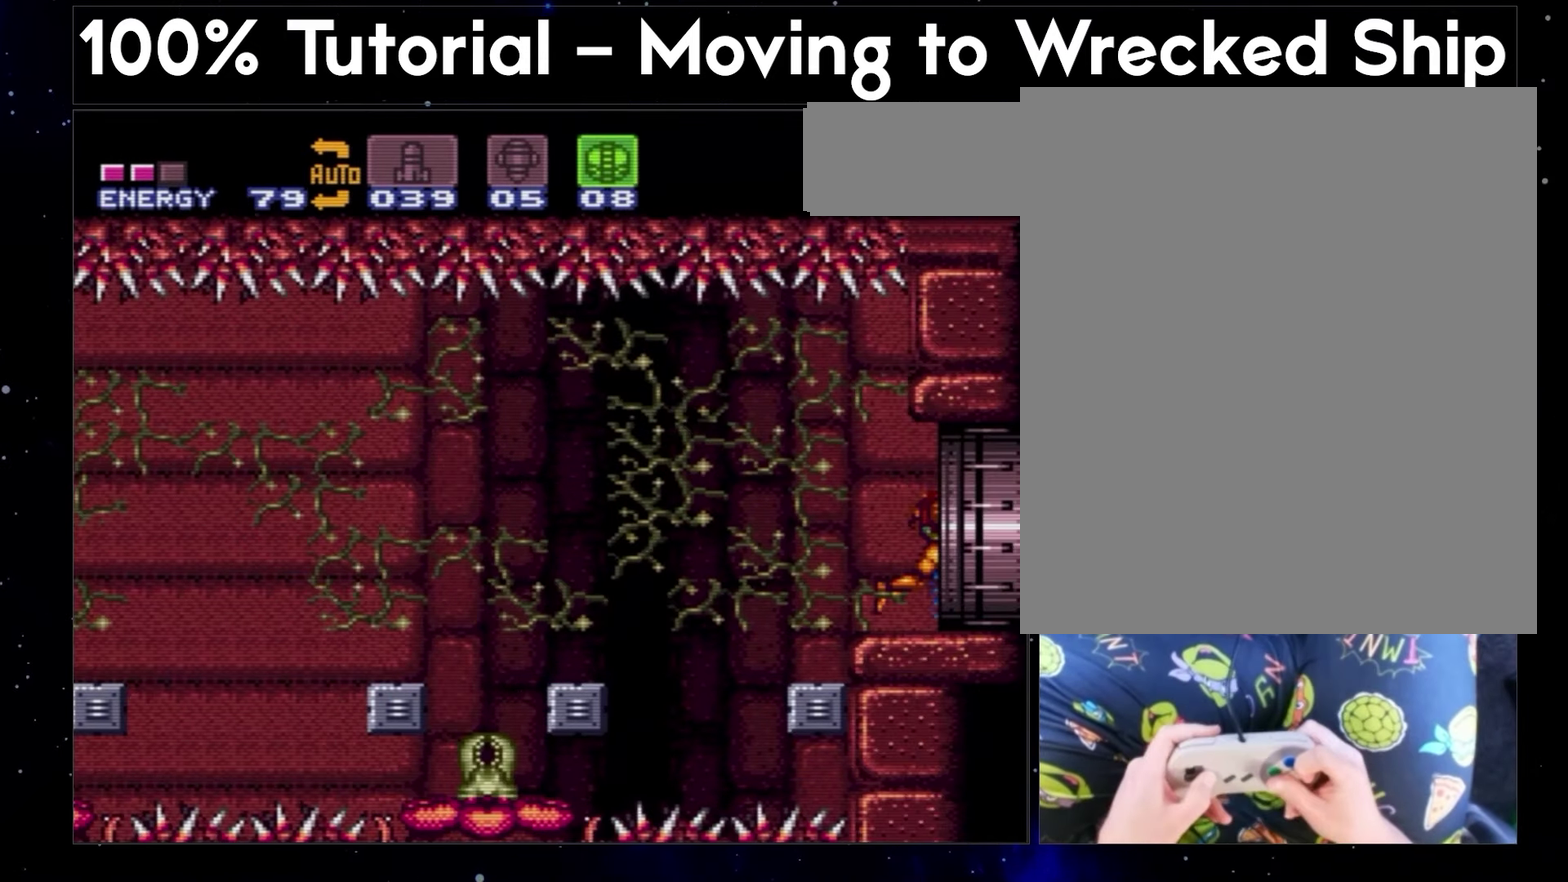
{"buttons": ["A", "B", "Y"], "events": [[200, "Y", "down"]]}
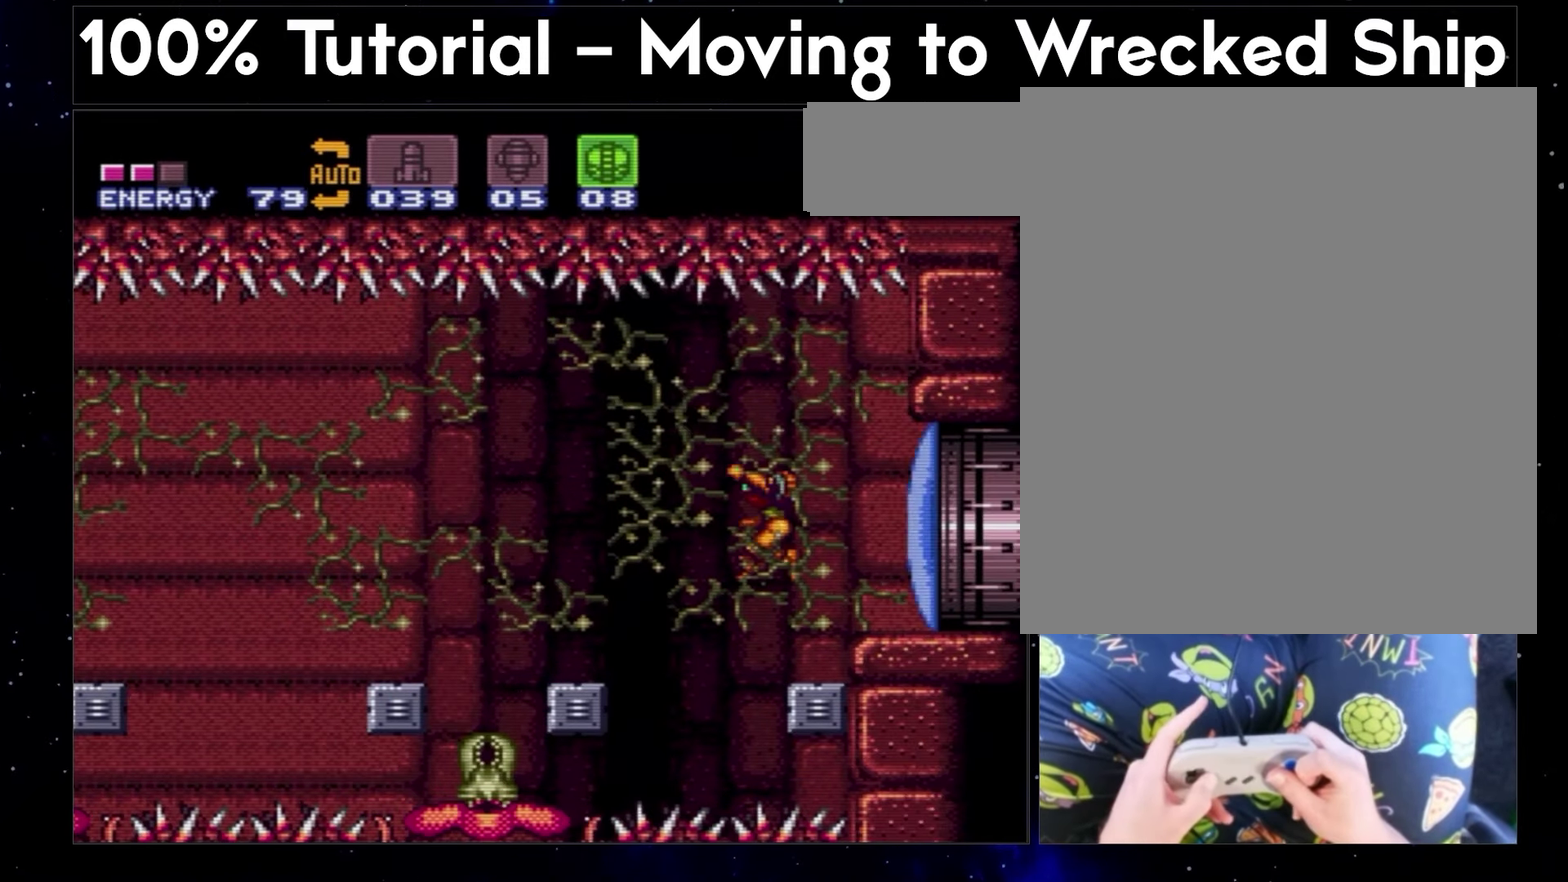
{"buttons": ["A", "B", "Y"], "events": []}